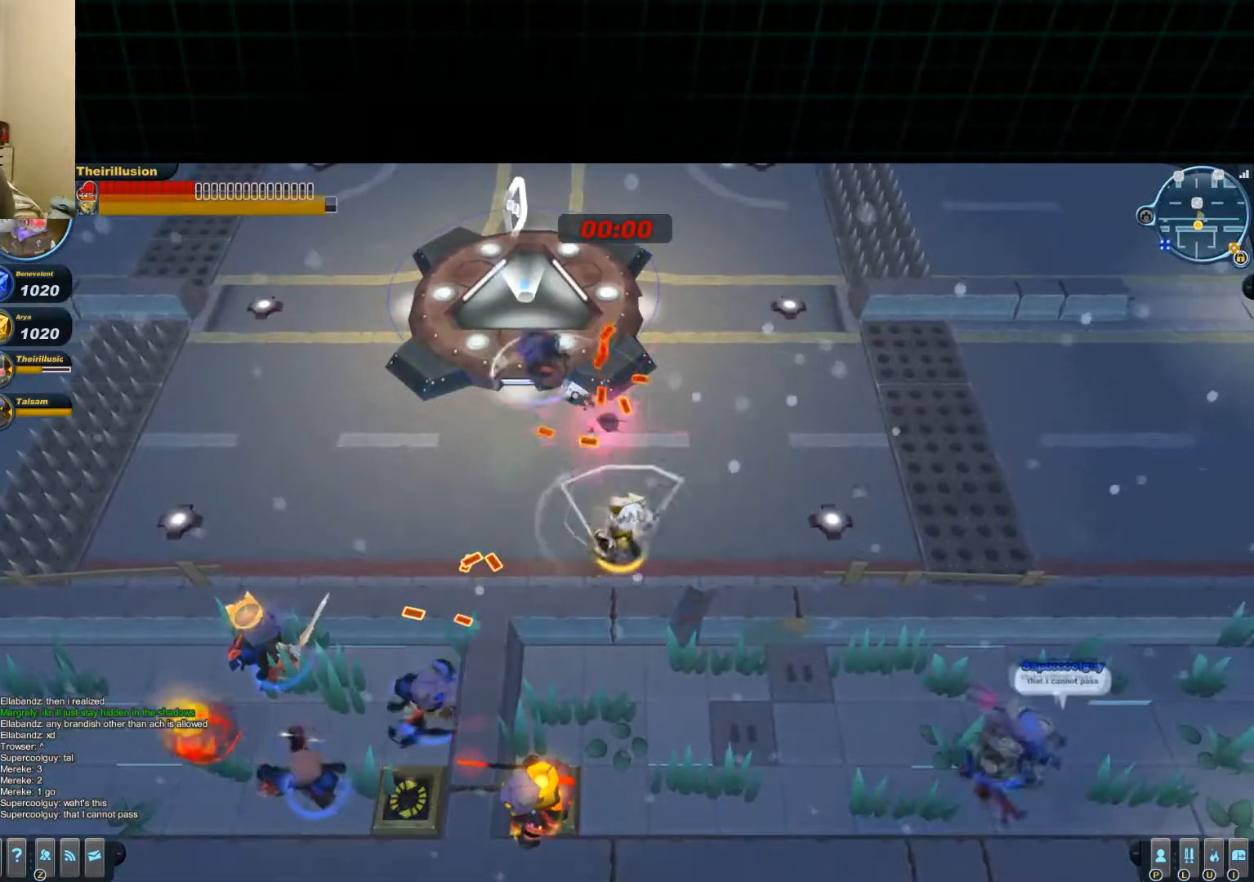
Gameplay with keyboard and mouse; each line is a JSON object with the keys and mouse buttons held at the frame after it. "events" lists presses ("down") and releases ("up") of "1", "2", "3", "4", "5", "a", "alt", "c", "ctrl", "d", "e", "f", "q", "r", "s", "shift", "space", "tab", "v", "w", "x", "z", "mouse_left", "mouse_middle", "mouse_right", "mouse_wheel_up" and "mouse_wheel_down" between this image and that frame as [ms after this image, input, new state], when the widget could be followed in between. "mouse_left", "mouse_middle", "mouse_right", "mouse_wheel_up", "mouse_wheel_down" = the "left", "middle", "right", "wheel_up", "wheel_down" buttons of the "mouse" list. No other keys are recorded. Mouse movement is not recorded.
{"keys": ["d"], "mouse": ["left"], "events": [[50, "mouse_wheel_up", "up"], [117, "mouse_right", "down"], [134, "mouse_left", "up"], [251, "mouse_right", "up"], [317, "mouse_left", "down"], [384, "mouse_wheel_down", "down"], [401, "a", "up"], [451, "d", "down"], [451, "mouse_wheel_down", "up"]]}
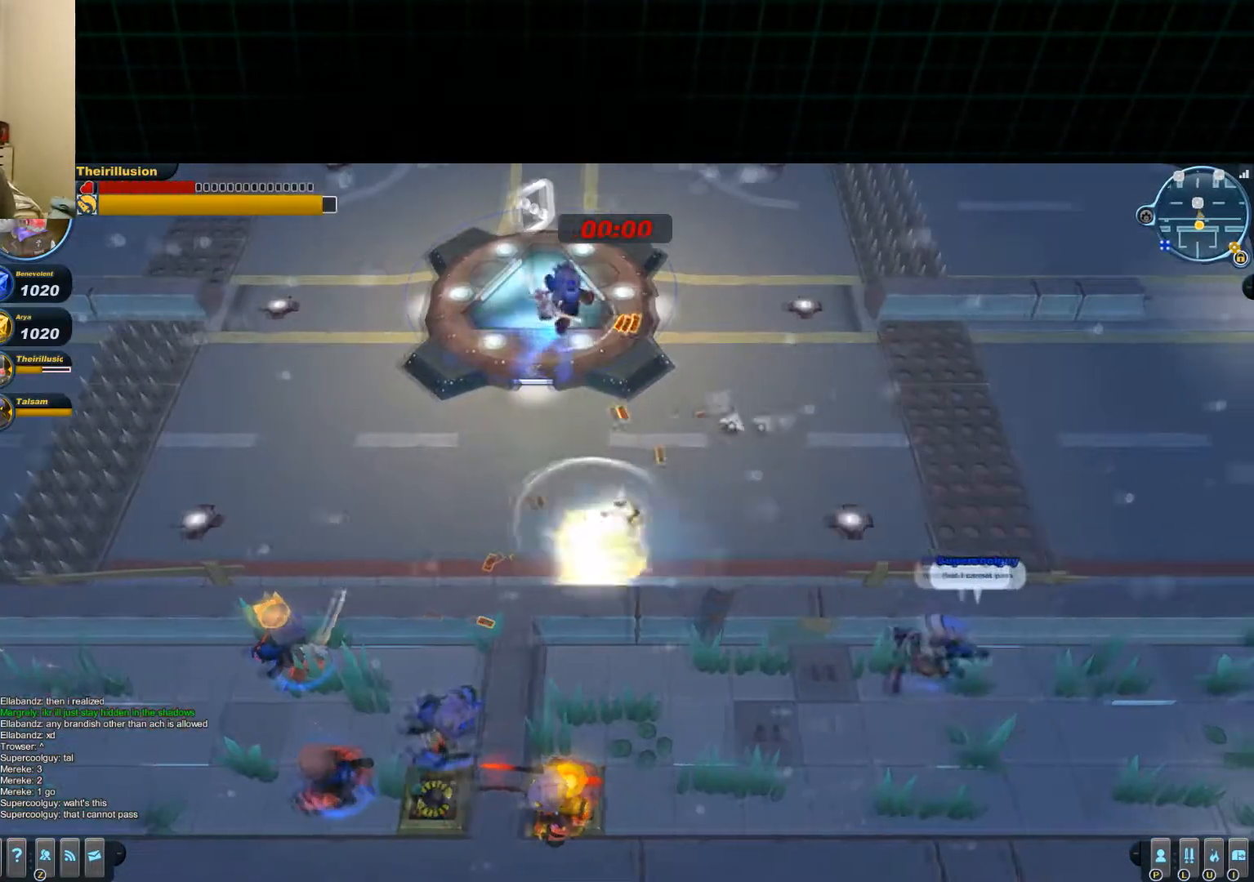
{"keys": ["d"], "mouse": ["left"], "events": [[200, "w", "down"], [217, "mouse_left", "up"], [267, "mouse_right", "down"], [333, "mouse_left", "down"], [333, "w", "up"], [350, "d", "up"], [400, "mouse_right", "up"], [467, "d", "down"]]}
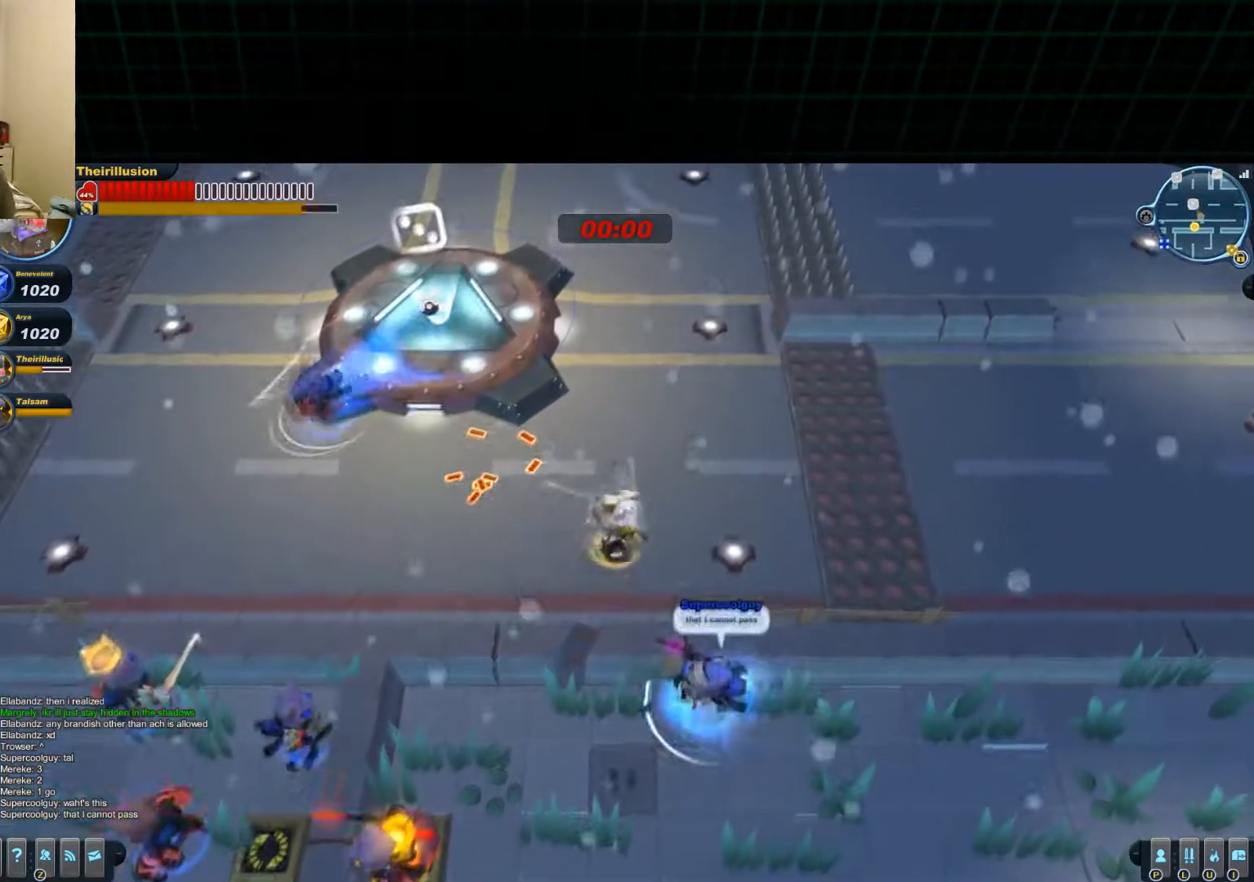
{"keys": ["w"], "mouse": ["right"], "events": [[84, "mouse_wheel_up", "down"], [84, "w", "down"], [150, "a", "down"], [150, "mouse_wheel_up", "up"], [150, "space", "down"], [167, "mouse_left", "up"], [217, "mouse_right", "down"], [234, "d", "up"], [301, "a", "up"], [351, "mouse_right", "up"], [367, "space", "up"], [484, "mouse_right", "down"]]}
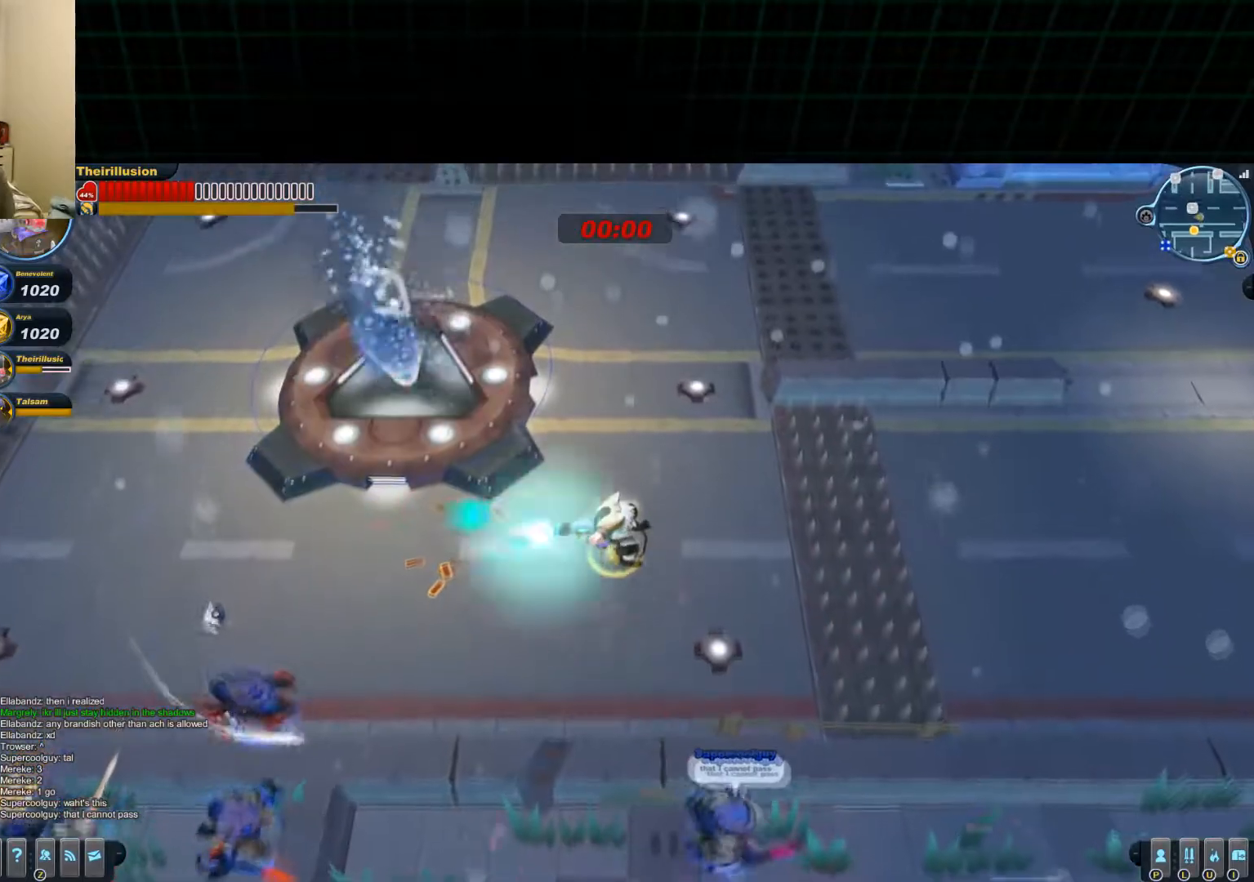
{"keys": ["a"], "mouse": ["left"], "events": [[100, "mouse_left", "down"], [100, "mouse_right", "up"], [167, "a", "down"], [233, "mouse_wheel_down", "down"], [300, "mouse_wheel_down", "up"], [300, "w", "up"]]}
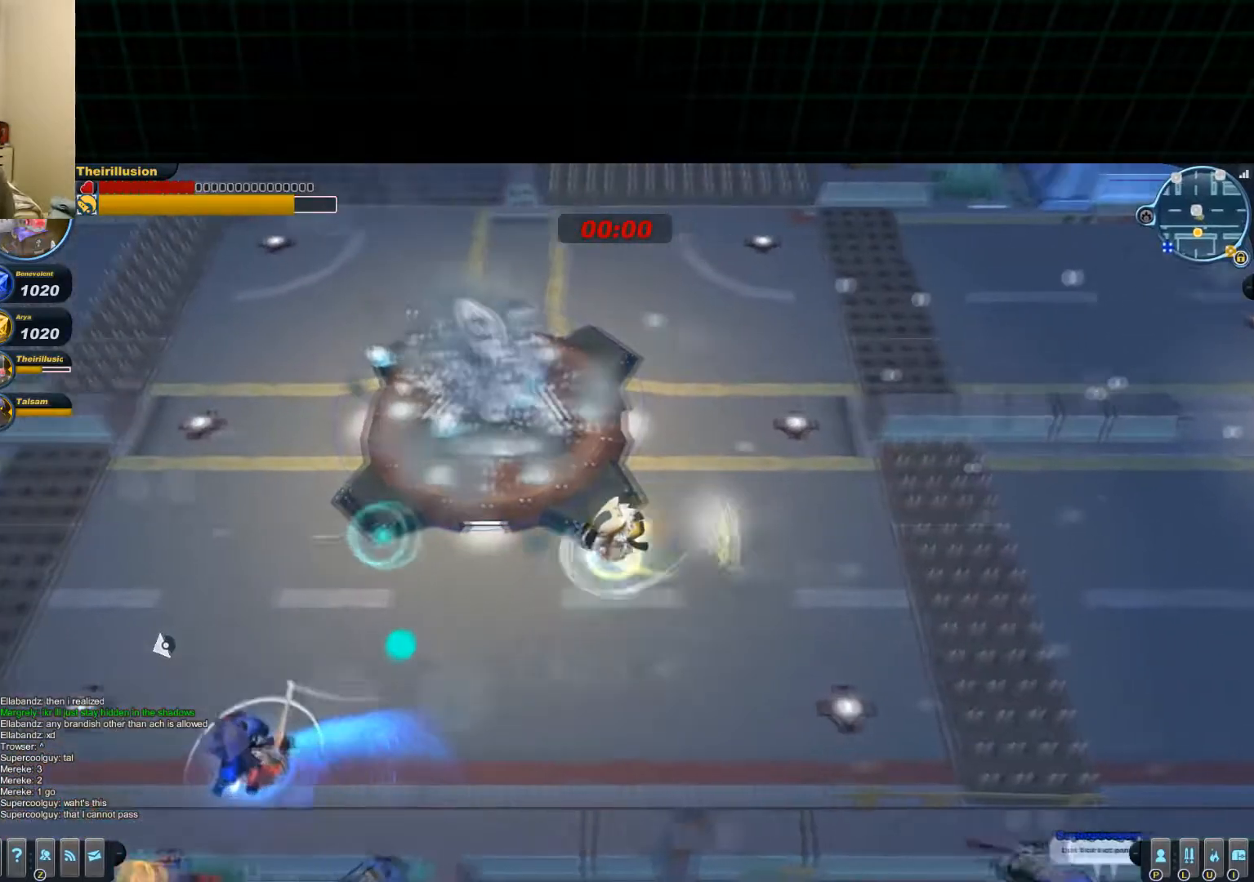
{"keys": ["a", "d"], "mouse": ["left"], "events": [[284, "mouse_left", "up"], [351, "mouse_right", "down"], [417, "mouse_left", "down"], [417, "mouse_right", "up"], [484, "d", "down"]]}
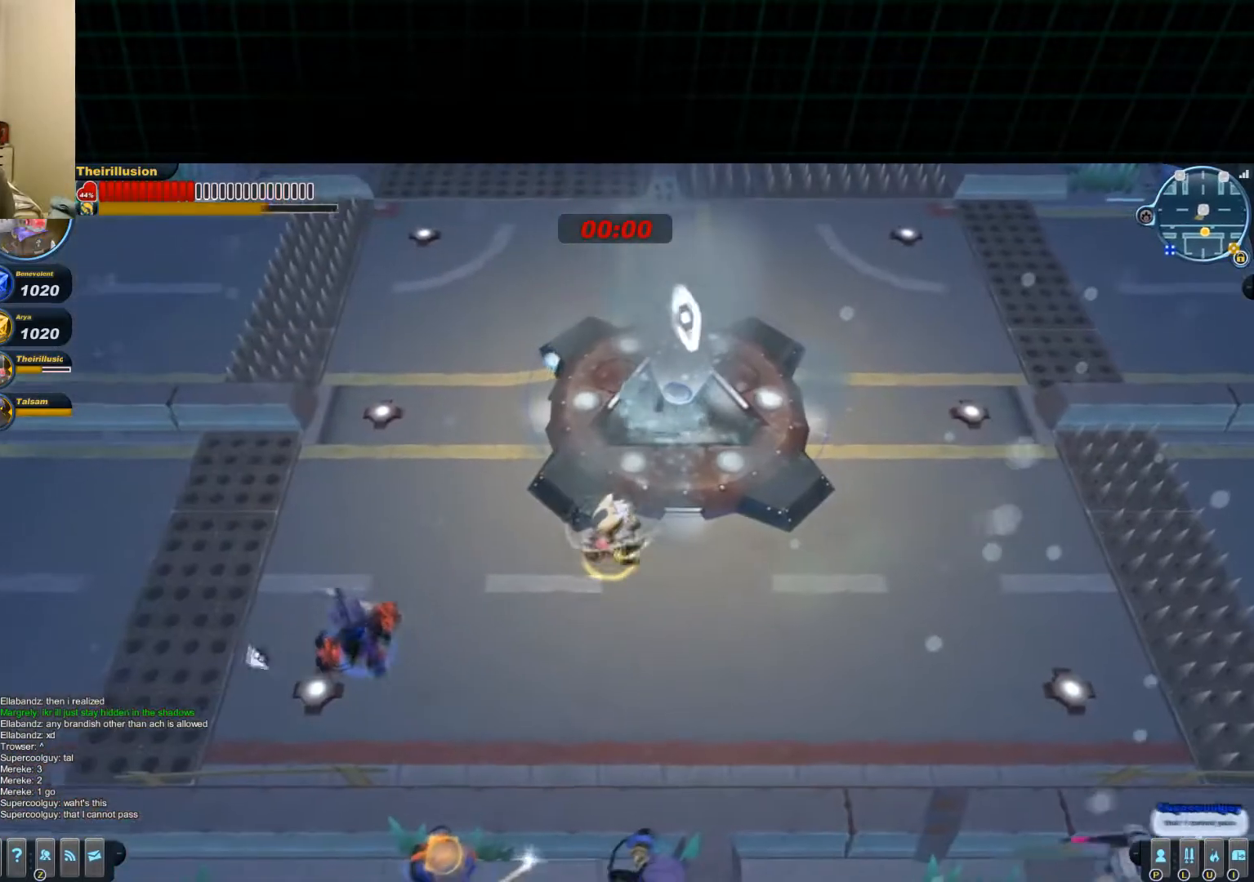
{"keys": ["s"], "mouse": ["right"], "events": [[50, "a", "up"], [100, "mouse_wheel_up", "down"], [100, "s", "down"], [167, "mouse_left", "up"], [167, "mouse_wheel_up", "up"], [167, "space", "down"], [233, "mouse_right", "down"], [317, "space", "up"], [367, "d", "up"], [434, "mouse_right", "up"], [500, "mouse_right", "down"]]}
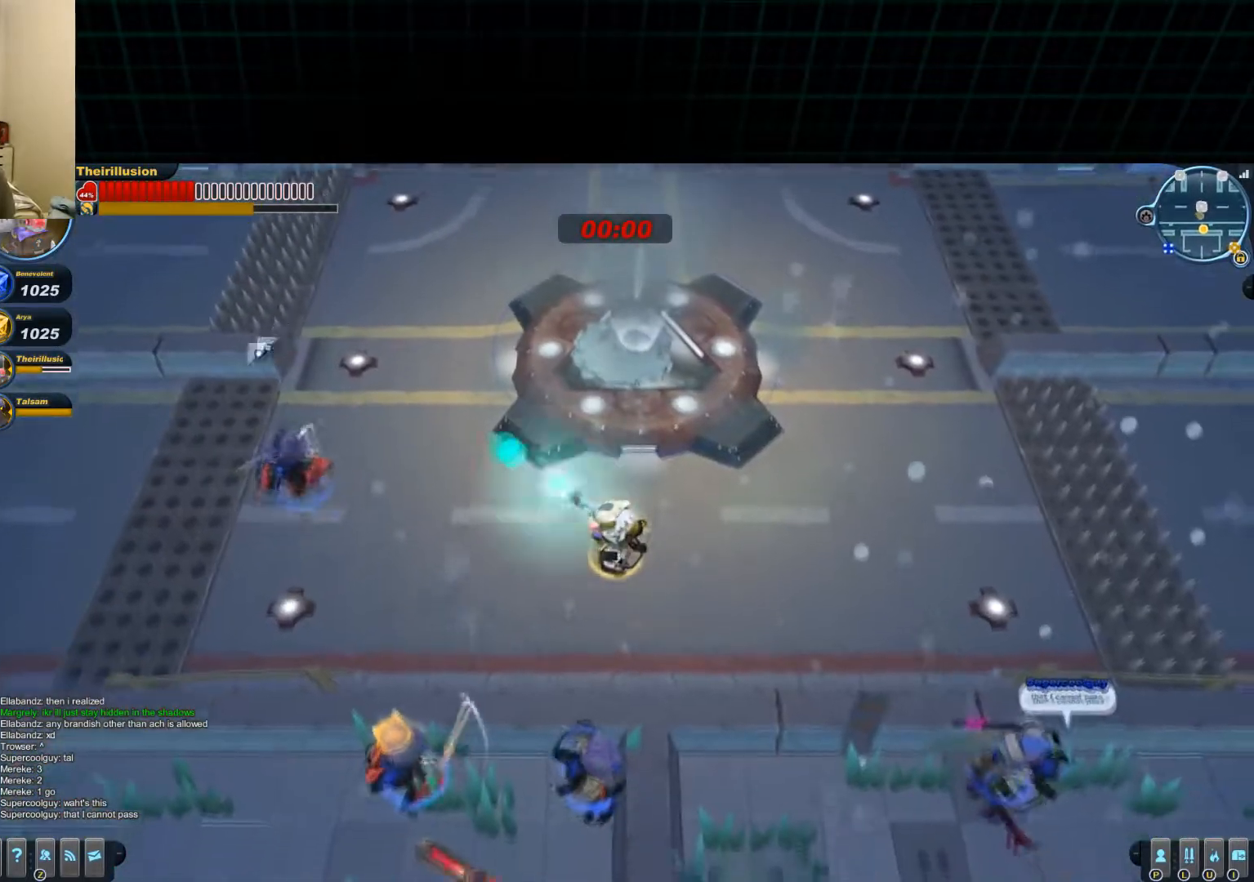
{"keys": ["a", "w"], "mouse": ["left", "wheel_up"], "events": [[67, "a", "down"], [117, "mouse_left", "down"], [184, "mouse_right", "up"], [251, "mouse_wheel_down", "down"], [251, "s", "up"], [317, "mouse_wheel_down", "up"], [384, "w", "down"], [451, "mouse_wheel_up", "down"]]}
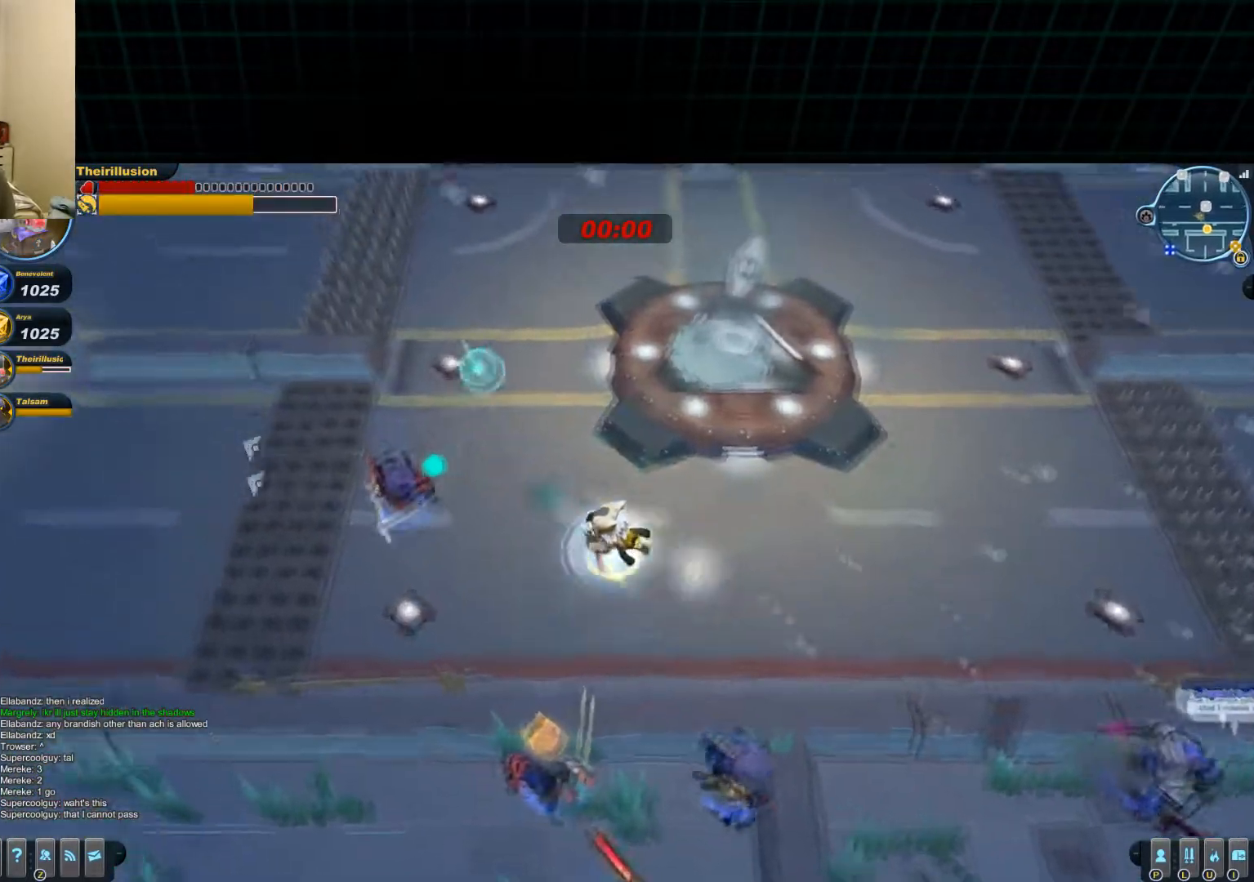
{"keys": ["d"], "mouse": ["left", "wheel_down"], "events": [[17, "mouse_wheel_up", "up"], [17, "w", "up"], [133, "mouse_left", "up"], [133, "mouse_right", "down"], [333, "a", "up"], [333, "mouse_right", "up"], [400, "mouse_left", "down"], [467, "d", "down"], [467, "mouse_wheel_down", "down"]]}
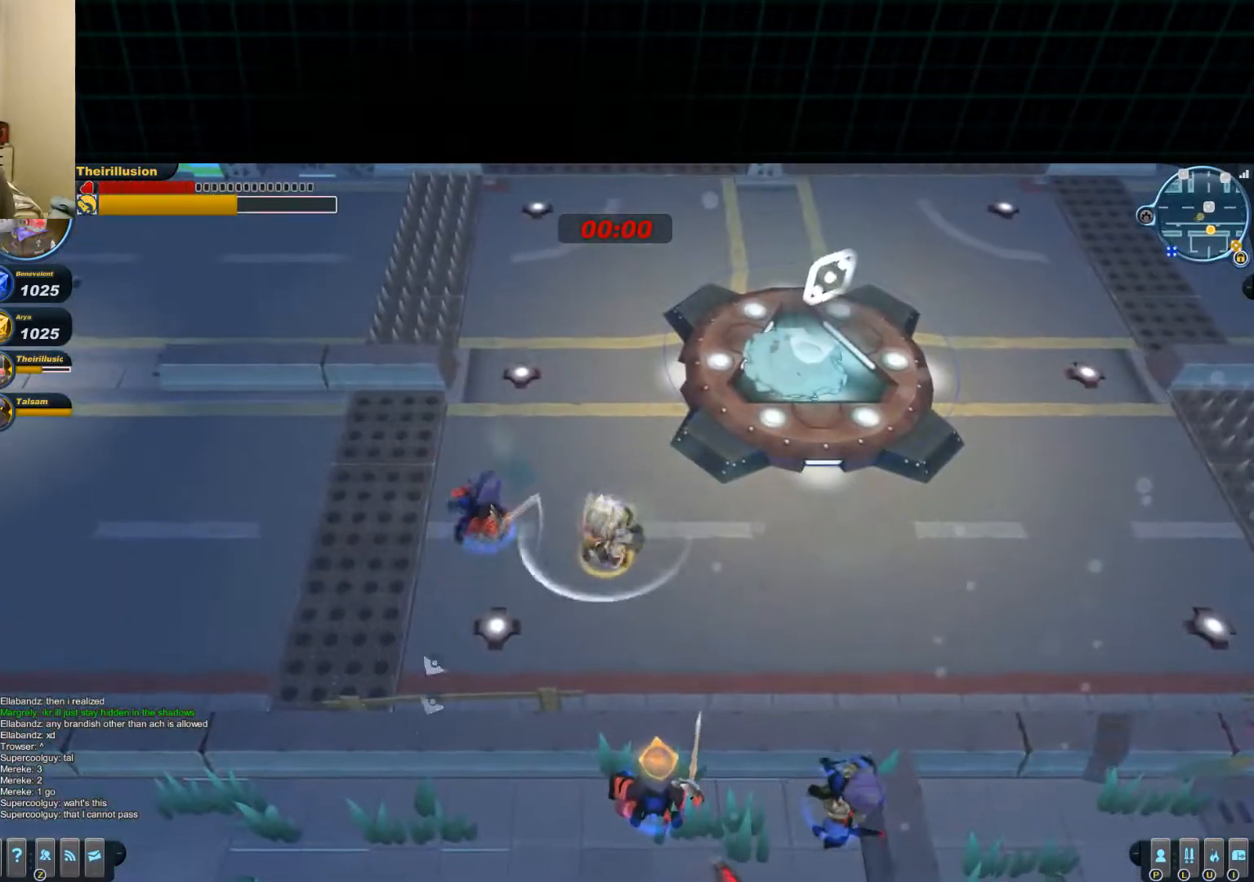
{"keys": ["d"], "mouse": ["left"], "events": [[34, "mouse_wheel_down", "up"], [100, "w", "down"], [150, "w", "up"], [217, "mouse_left", "up"], [217, "mouse_right", "down"], [351, "mouse_left", "down"], [351, "mouse_right", "up"]]}
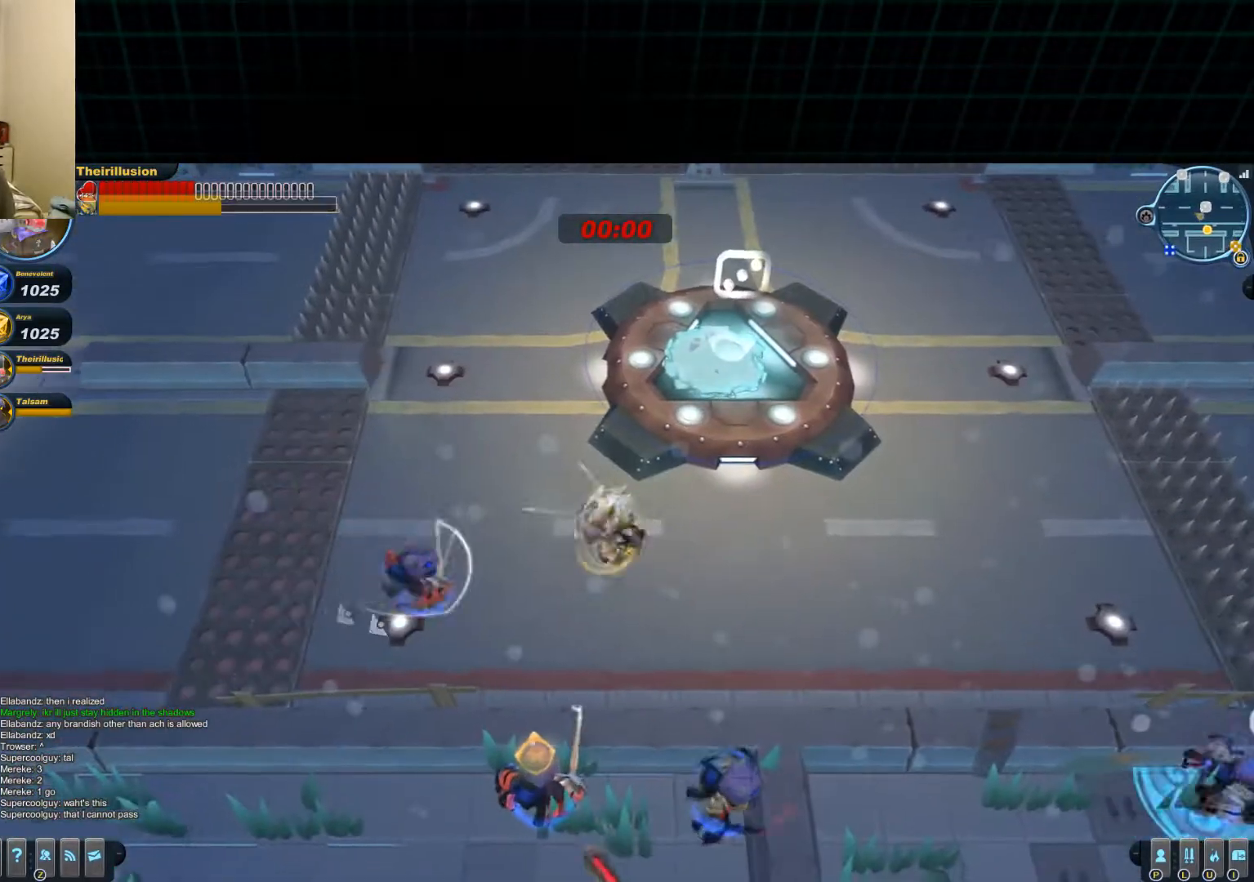
{"keys": ["d"], "mouse": ["right"], "events": [[117, "mouse_left", "up"], [117, "space", "down"], [167, "mouse_right", "down"], [300, "mouse_right", "up"], [317, "space", "up"], [434, "mouse_right", "down"]]}
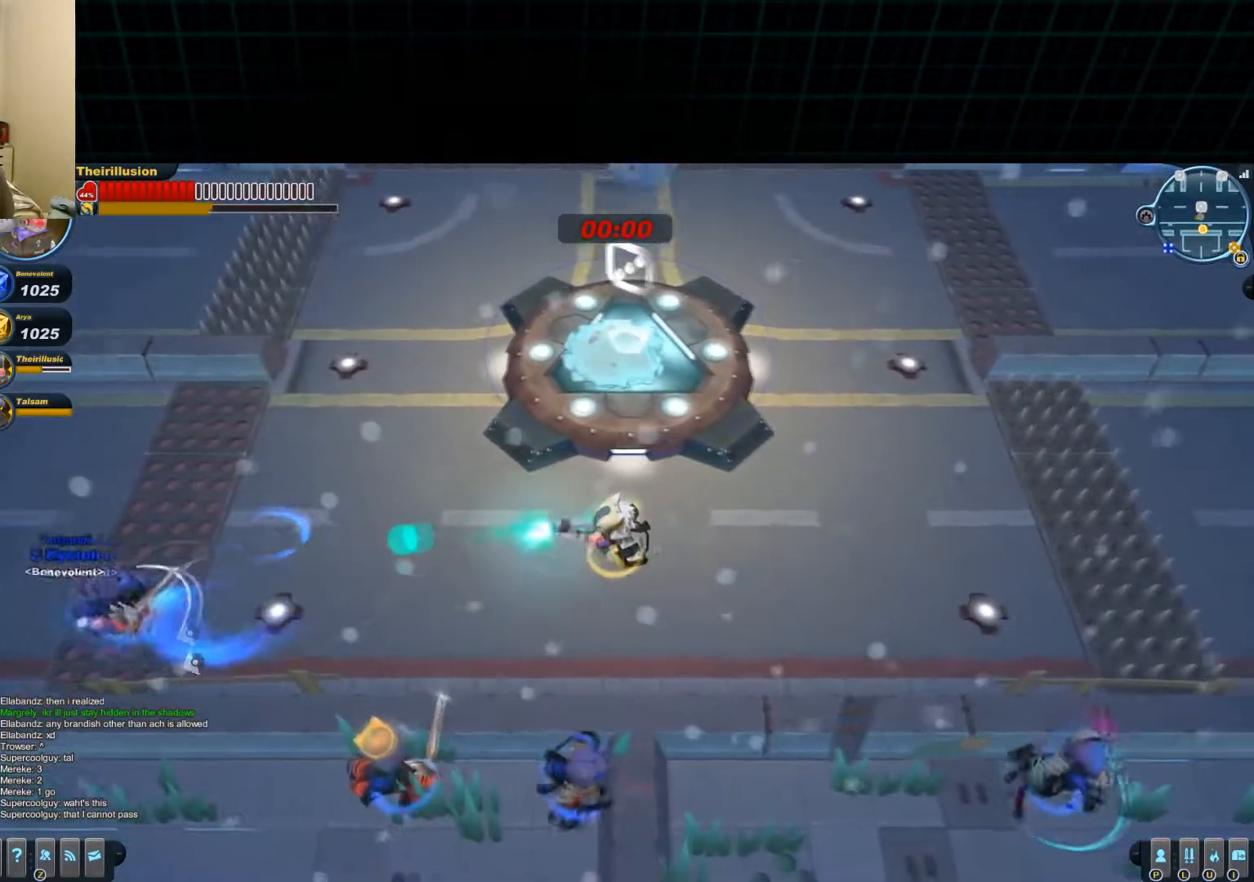
{"keys": ["d"], "mouse": [], "events": [[134, "mouse_right", "up"]]}
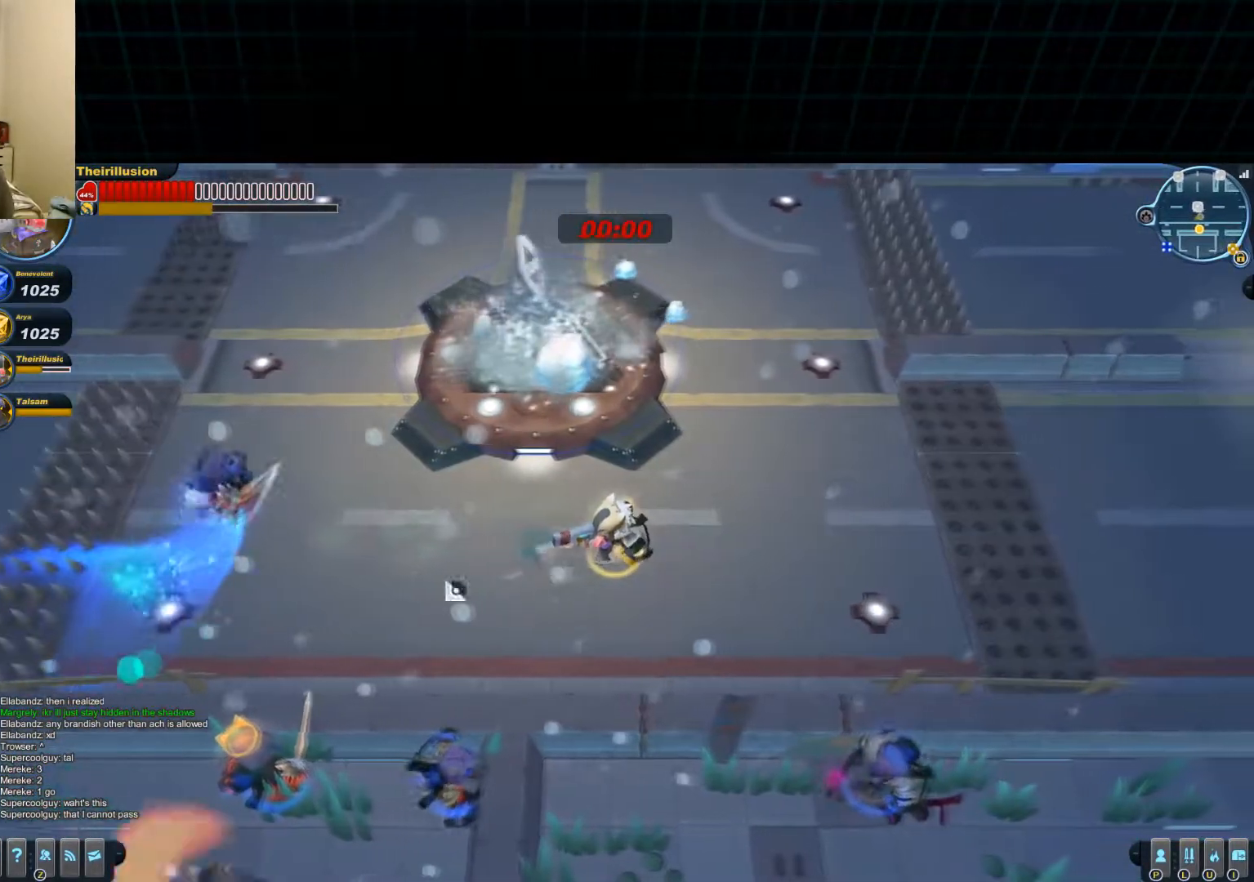
{"keys": ["d", "s"], "mouse": ["right"], "events": [[233, "mouse_right", "down"], [300, "s", "down"], [367, "mouse_right", "up"], [434, "mouse_right", "down"]]}
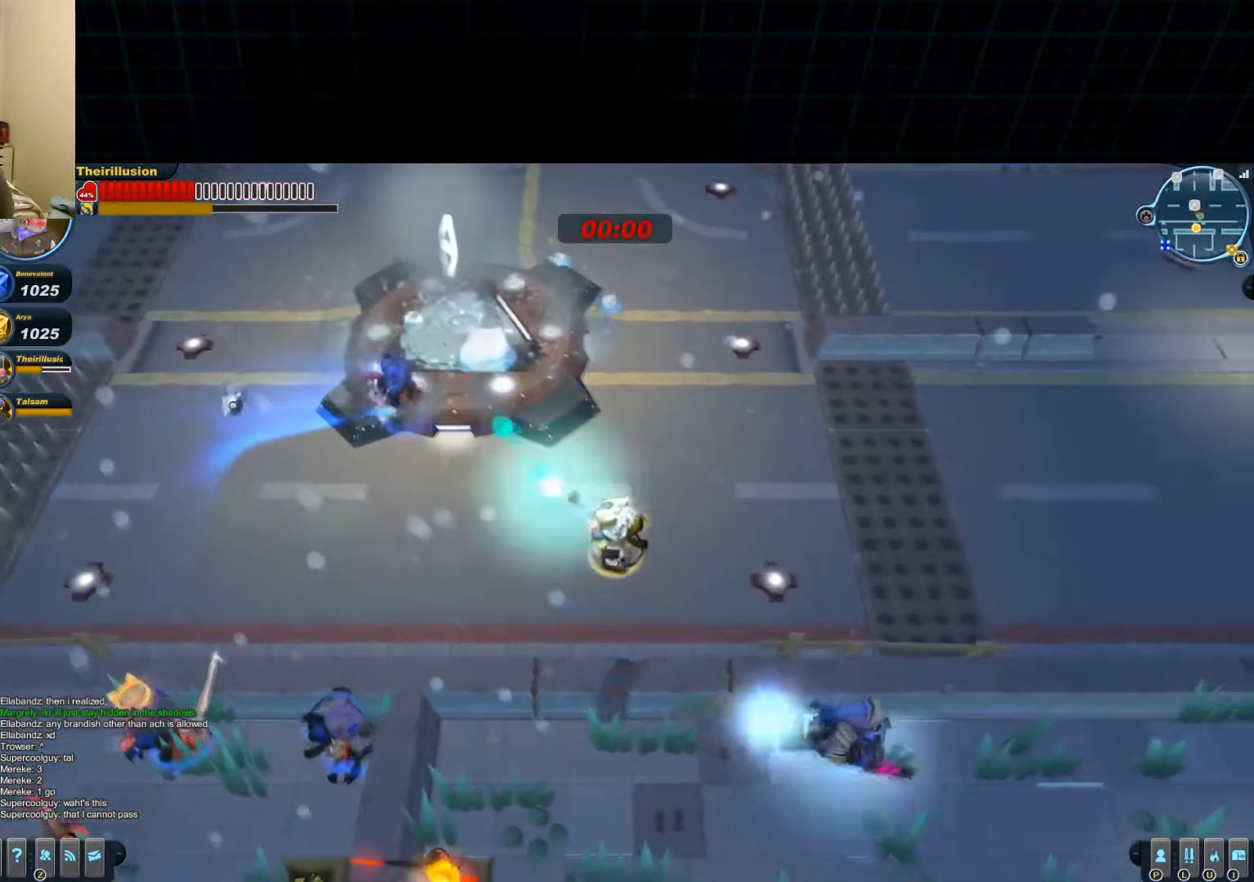
{"keys": ["d"], "mouse": [], "events": [[134, "mouse_right", "up"], [451, "s", "up"]]}
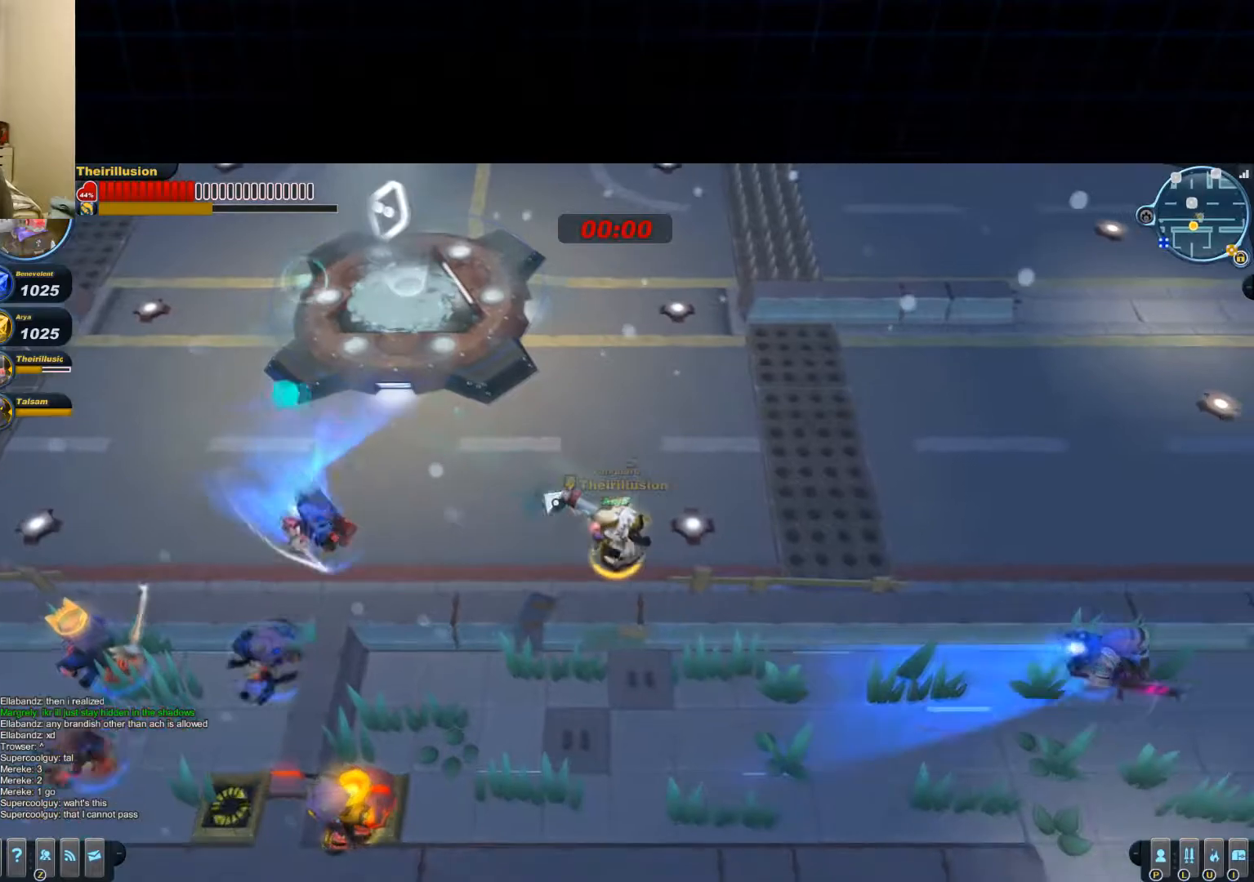
{"keys": ["a", "f"], "mouse": [], "events": [[83, "a", "down"], [83, "d", "up"], [133, "f", "down"], [267, "f", "up"], [333, "f", "down"], [400, "f", "up"], [467, "f", "down"]]}
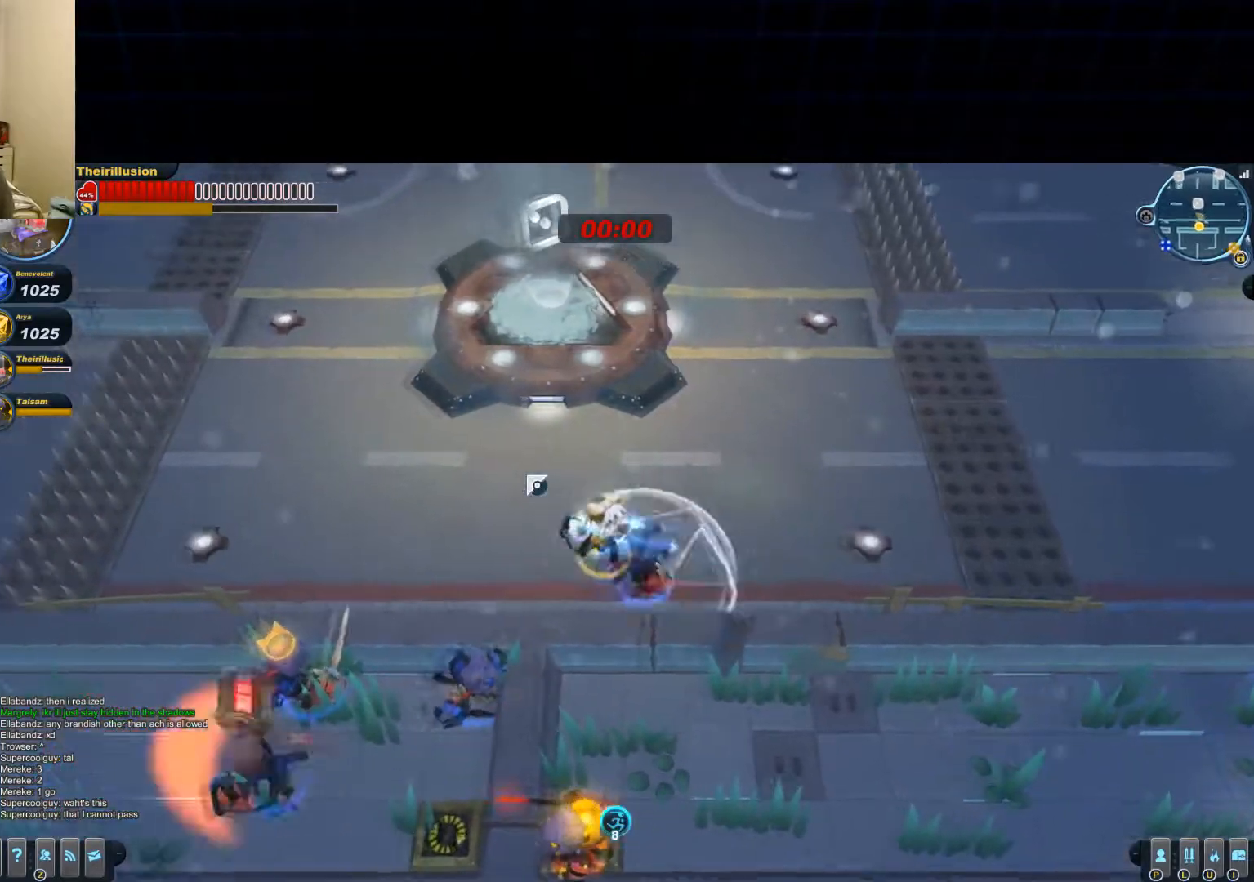
{"keys": ["a"], "mouse": [], "events": [[67, "f", "up"], [117, "f", "down"], [251, "f", "up"]]}
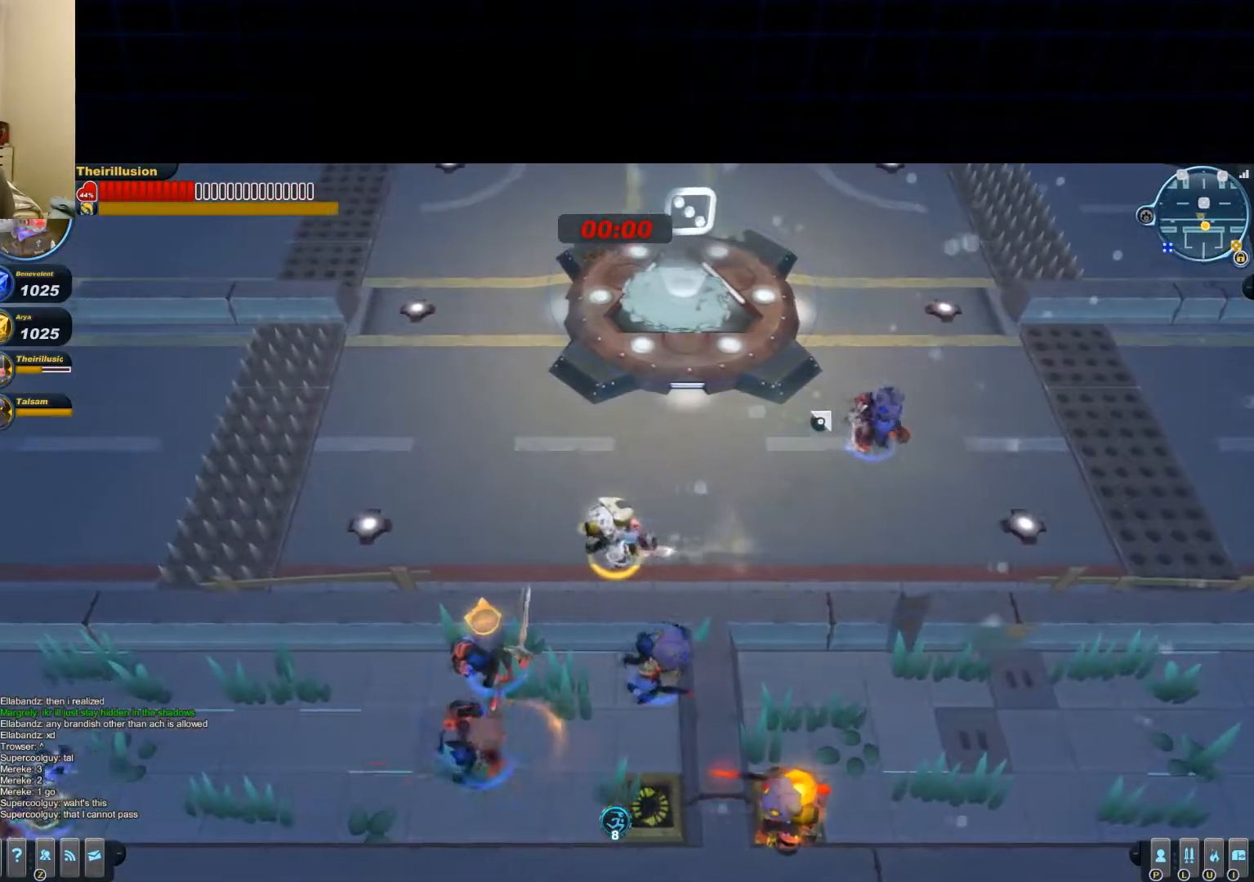
{"keys": ["a"], "mouse": [], "events": [[17, "mouse_right", "down"], [133, "mouse_right", "up"], [267, "mouse_right", "down"], [467, "mouse_right", "up"]]}
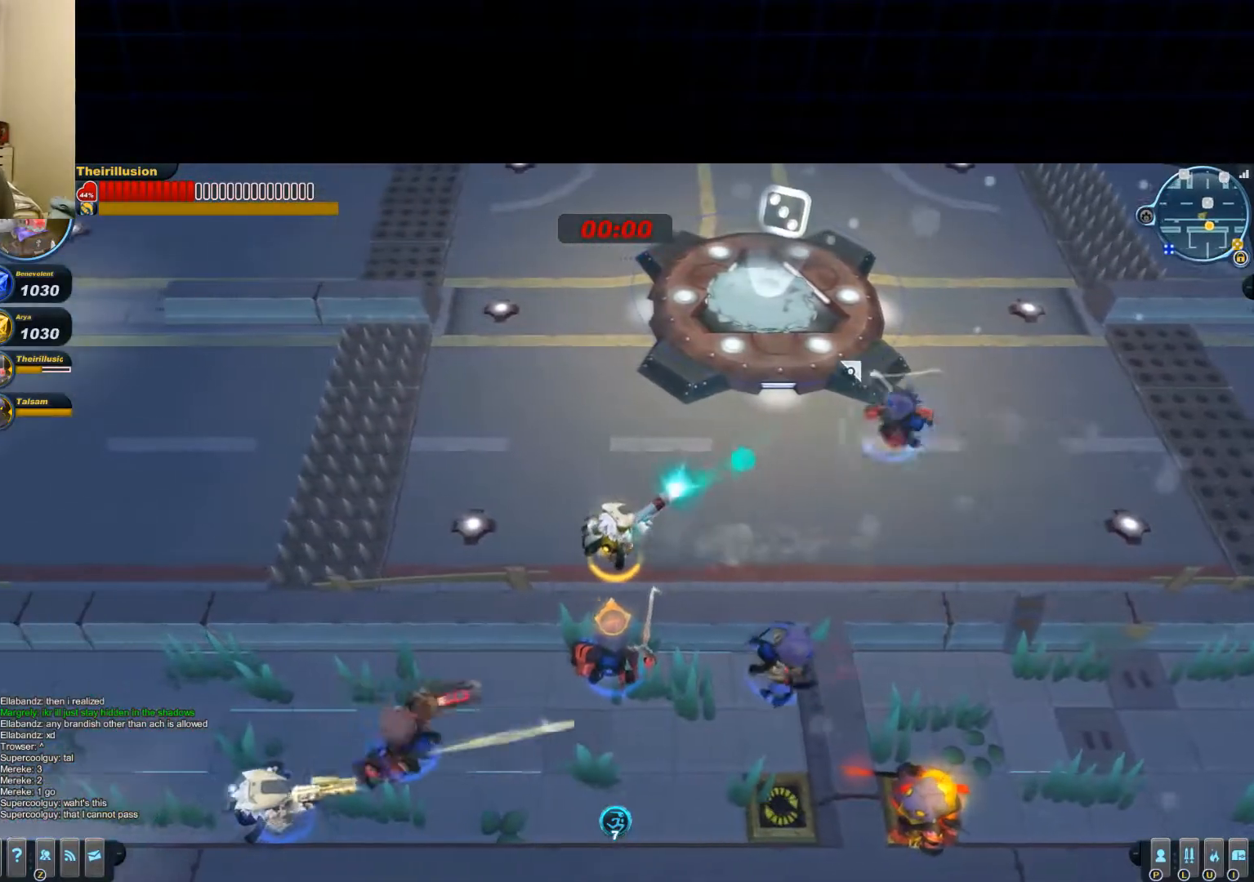
{"keys": ["d"], "mouse": ["left"], "events": [[34, "mouse_left", "down"], [34, "w", "down"], [84, "a", "up"], [84, "mouse_wheel_down", "down"], [150, "d", "down"], [150, "mouse_wheel_down", "up"], [417, "w", "up"]]}
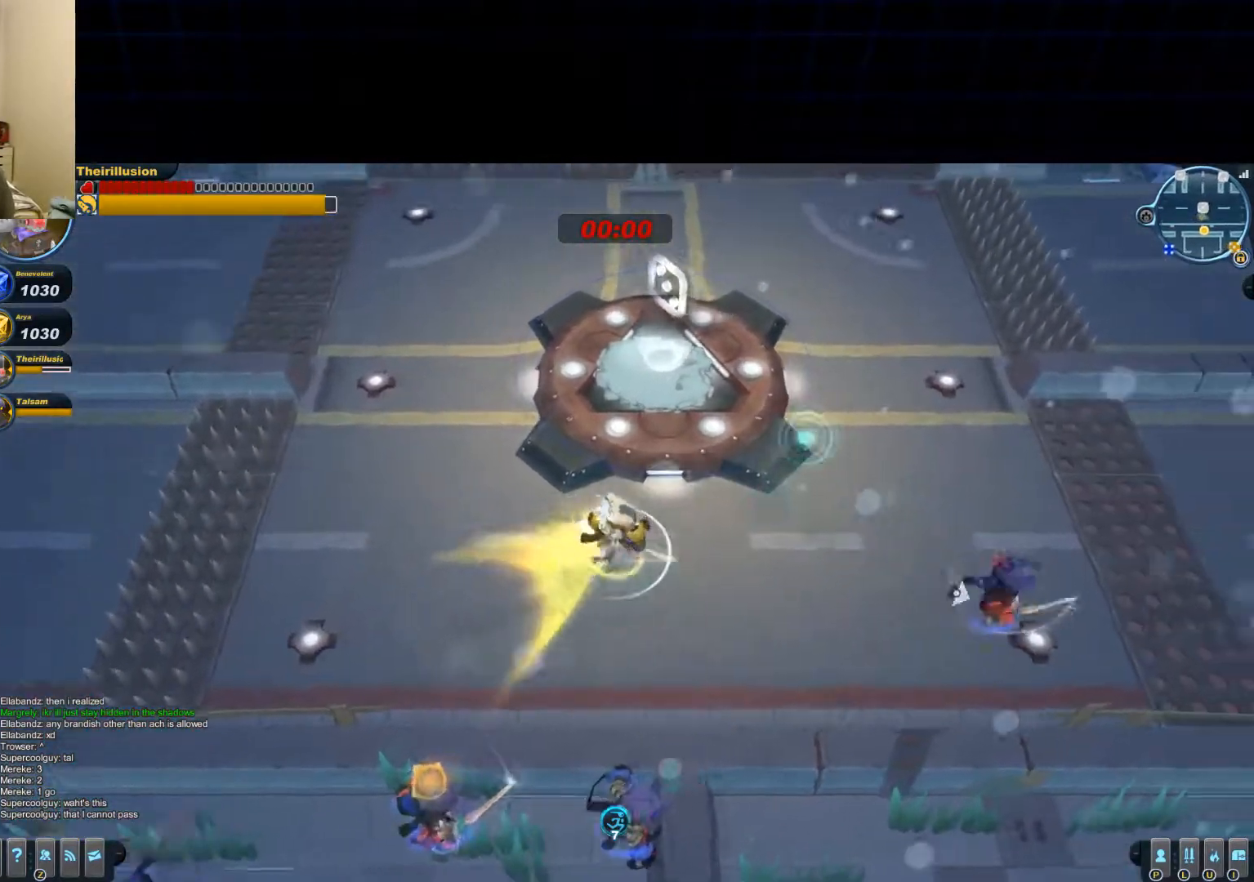
{"keys": ["a"], "mouse": ["left"], "events": [[300, "mouse_left", "up"], [300, "mouse_right", "down"], [434, "d", "up"], [434, "mouse_left", "down"], [434, "mouse_right", "up"], [500, "a", "down"]]}
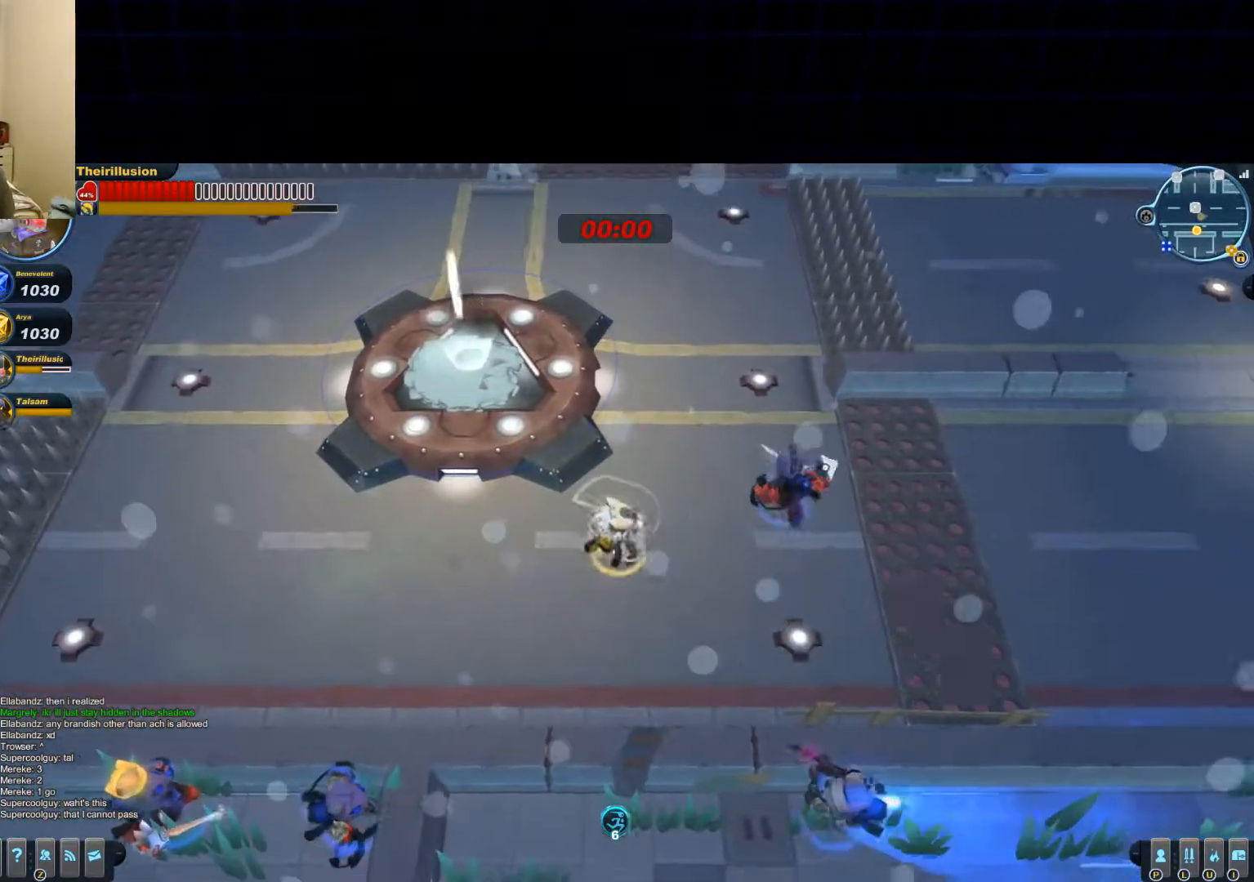
{"keys": ["a"], "mouse": ["left", "wheel_up"], "events": [[117, "d", "down"], [117, "mouse_left", "up"], [117, "w", "down"], [184, "mouse_right", "down"], [251, "a", "up"], [251, "mouse_left", "down"], [251, "mouse_right", "up"], [317, "d", "up"], [317, "w", "up"], [384, "a", "down"], [451, "mouse_wheel_up", "down"]]}
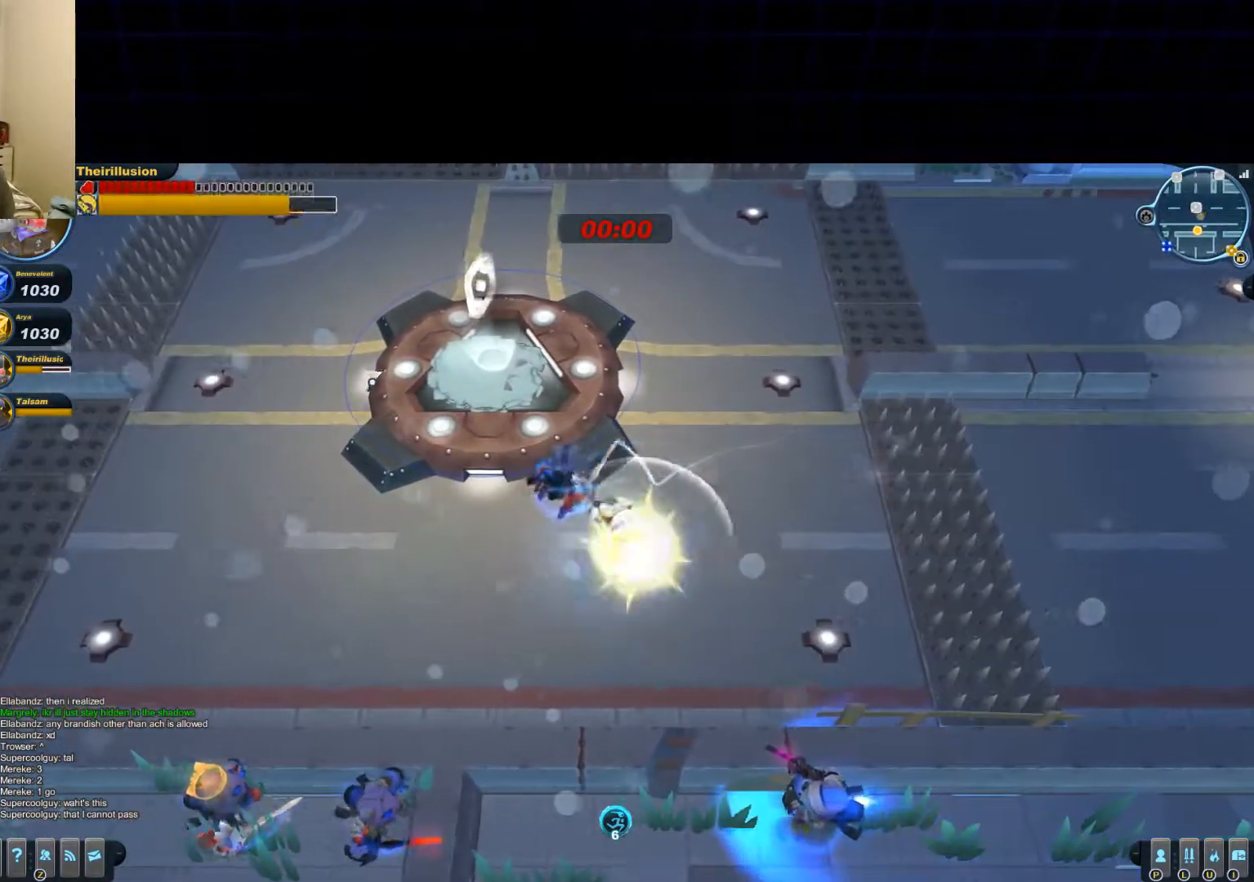
{"keys": ["d"], "mouse": ["left"], "events": [[84, "mouse_left", "up"], [84, "mouse_right", "down"], [84, "mouse_wheel_up", "up"], [284, "a", "up"], [284, "mouse_left", "down"], [284, "mouse_right", "up"], [350, "d", "down"], [350, "mouse_wheel_down", "down"], [484, "mouse_wheel_down", "up"]]}
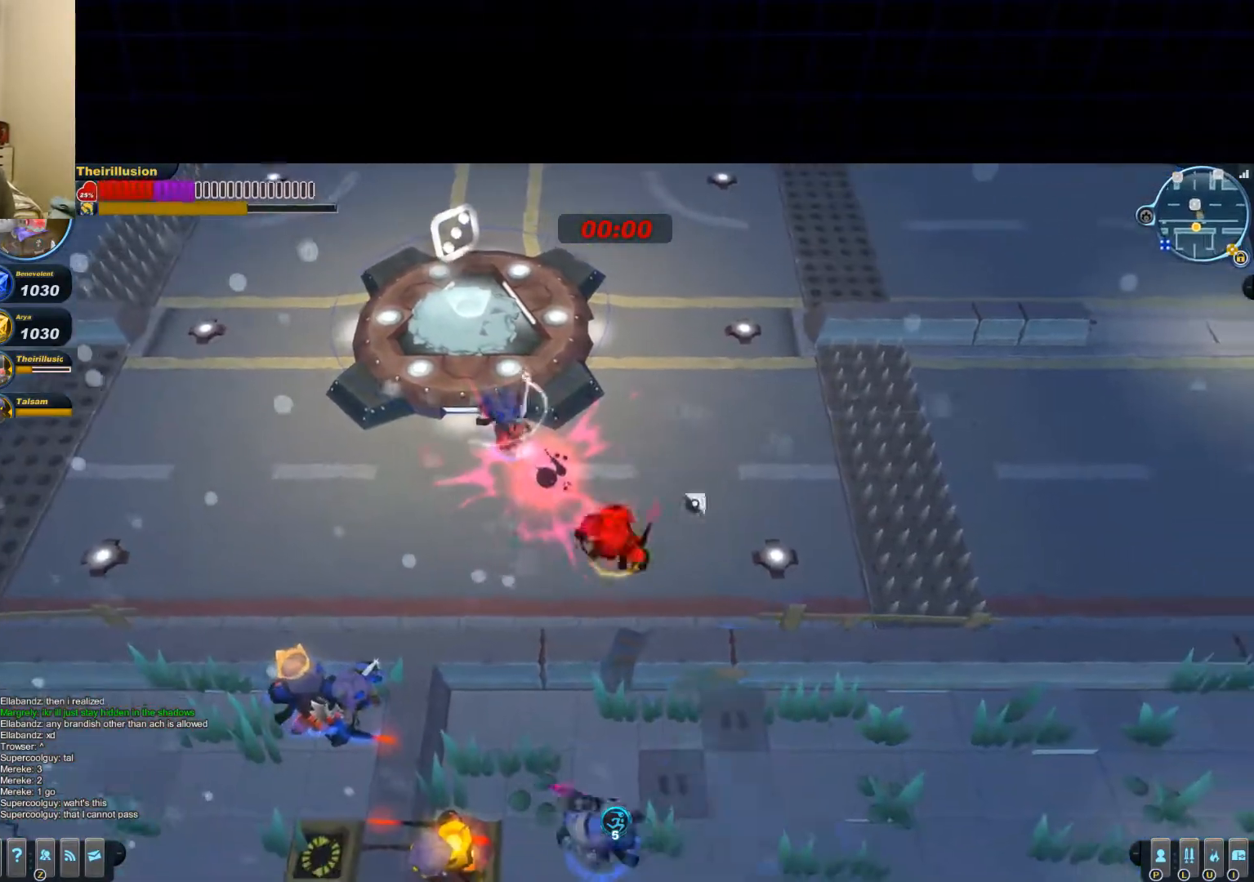
{"keys": ["a"], "mouse": ["right"], "events": [[33, "s", "down"], [166, "a", "down"], [166, "d", "up"], [166, "s", "up"], [300, "w", "down"], [433, "mouse_left", "up"], [483, "mouse_right", "down"], [483, "w", "up"]]}
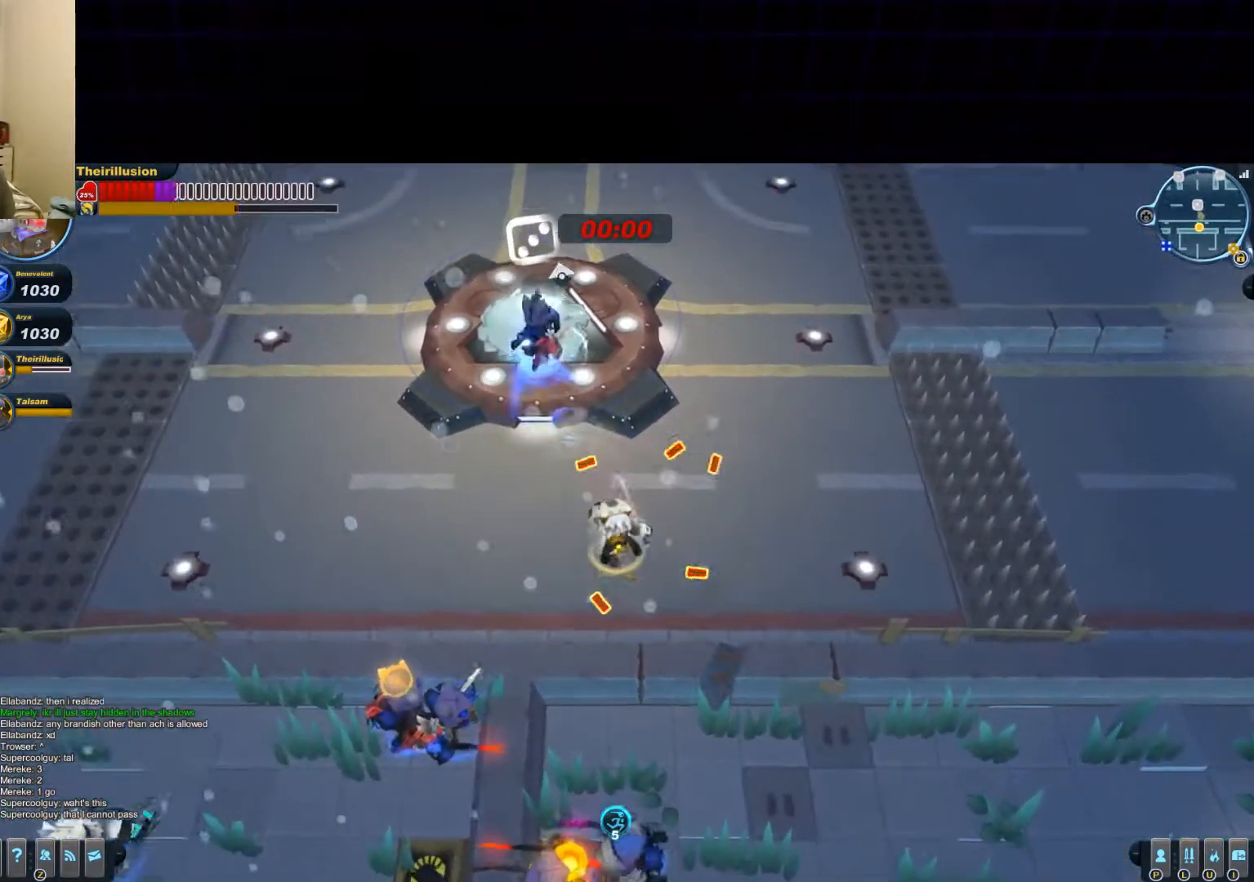
{"keys": ["d"], "mouse": ["right"], "events": [[50, "a", "up"], [50, "mouse_left", "down"], [50, "mouse_right", "up"], [184, "d", "down"], [250, "mouse_wheel_up", "down"], [250, "s", "down"], [384, "mouse_left", "up"], [384, "mouse_right", "down"], [384, "mouse_wheel_up", "up"], [384, "s", "up"]]}
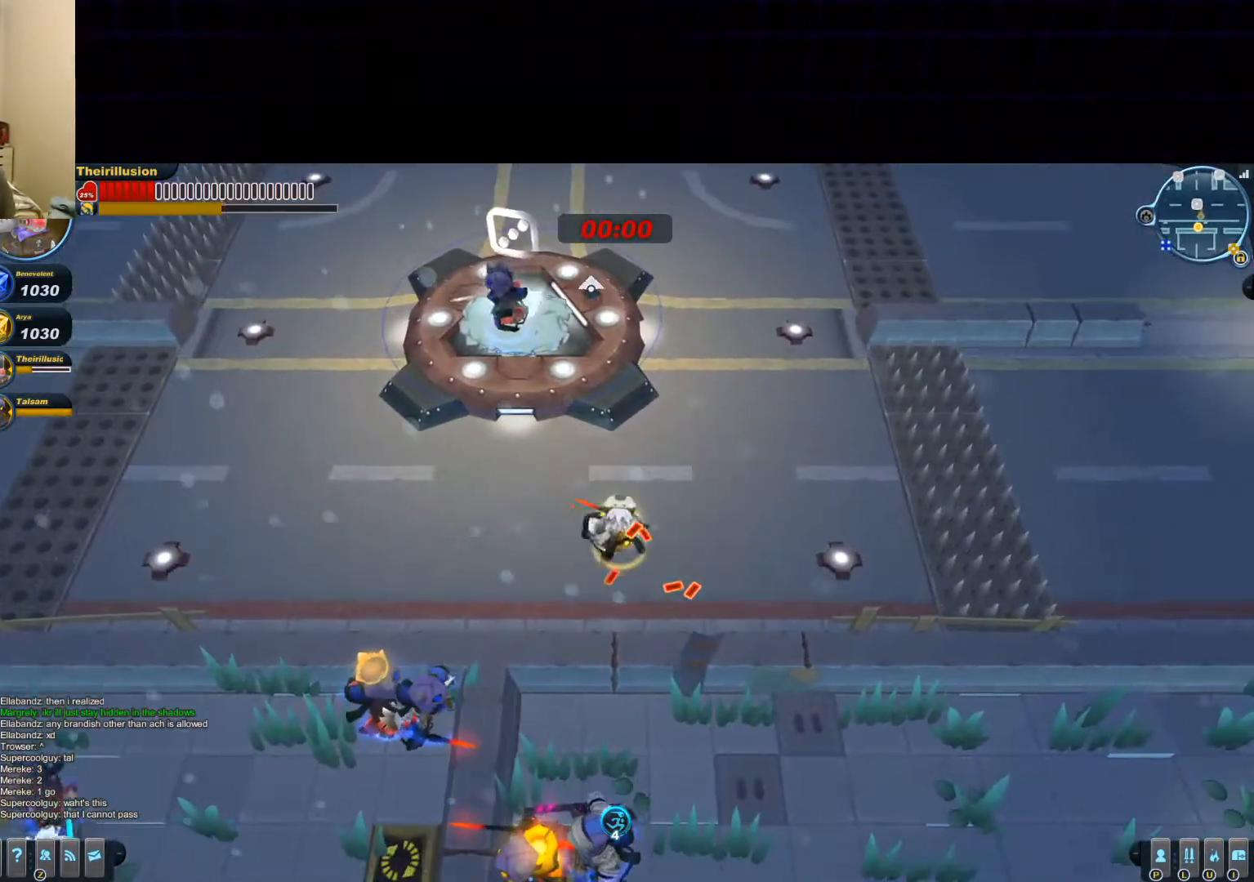
{"keys": ["d", "w"], "mouse": ["right"], "events": [[66, "mouse_left", "down"], [66, "mouse_right", "up"], [133, "mouse_wheel_down", "down"], [133, "s", "down"], [267, "mouse_wheel_down", "up"], [267, "space", "down"], [400, "mouse_left", "up"], [400, "mouse_right", "down"], [400, "s", "up"], [400, "space", "up"], [450, "w", "down"]]}
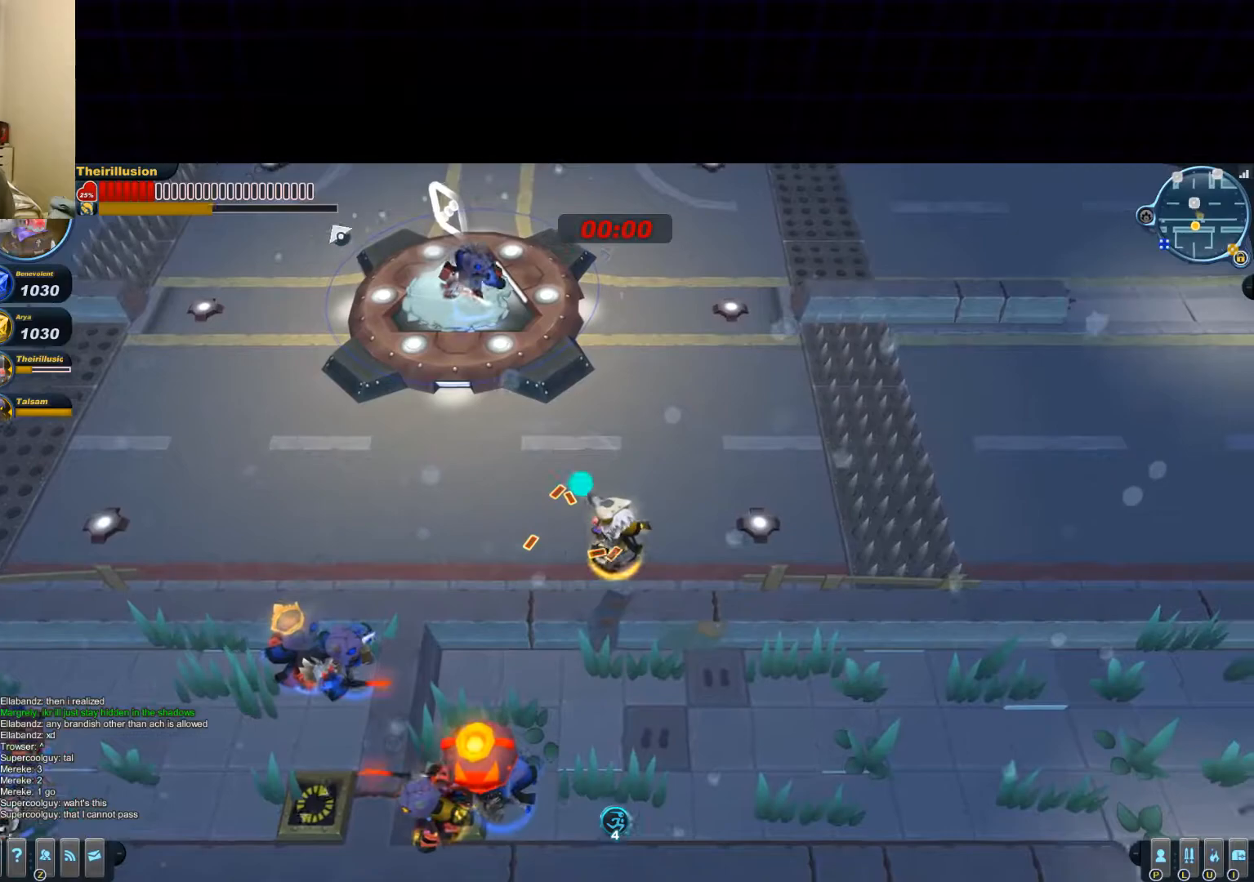
{"keys": ["d", "s"], "mouse": [], "events": [[17, "mouse_right", "up"], [84, "mouse_right", "down"], [217, "w", "up"], [284, "mouse_right", "up"], [350, "s", "down"]]}
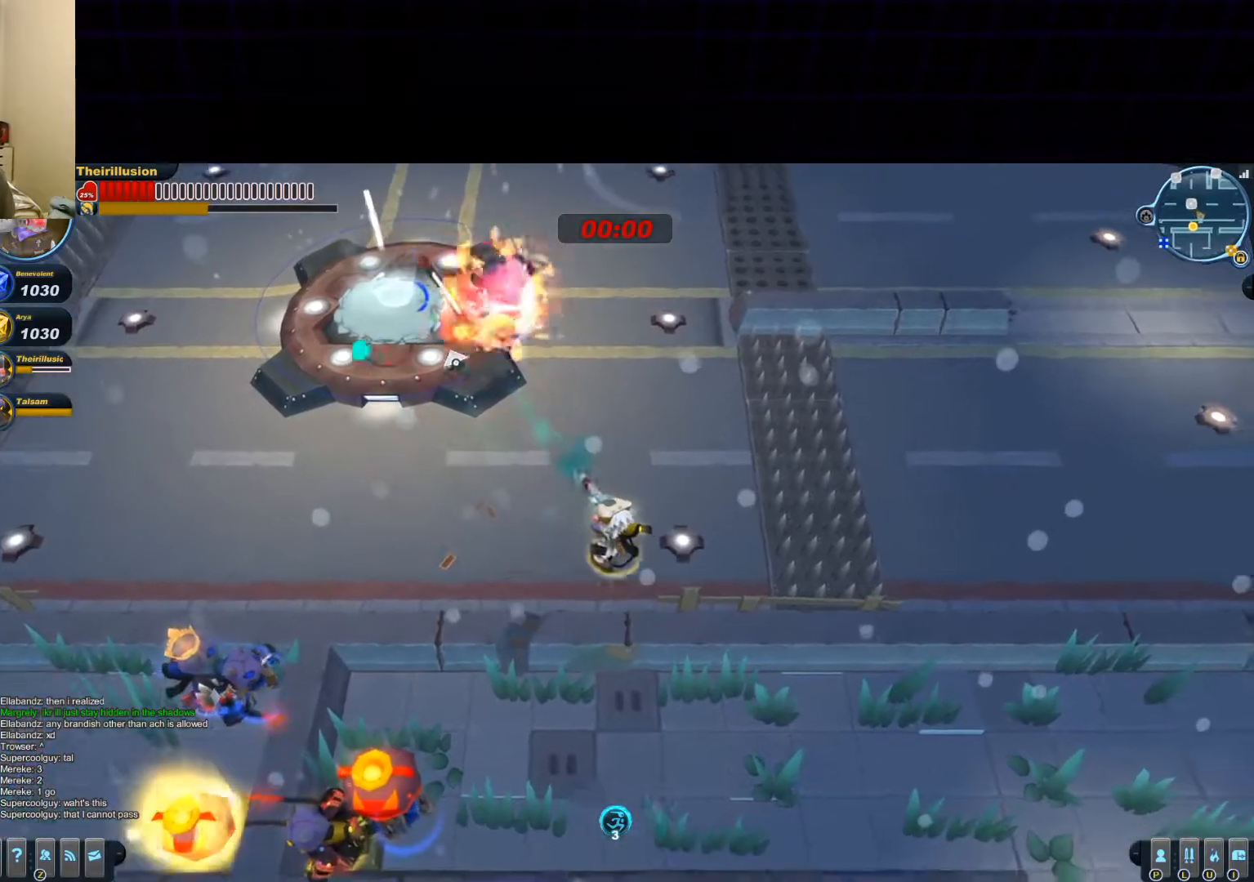
{"keys": ["a"], "mouse": ["right"], "events": [[166, "a", "down"], [233, "d", "up"], [300, "s", "up"], [350, "s", "down"], [400, "mouse_right", "down"], [417, "s", "up"]]}
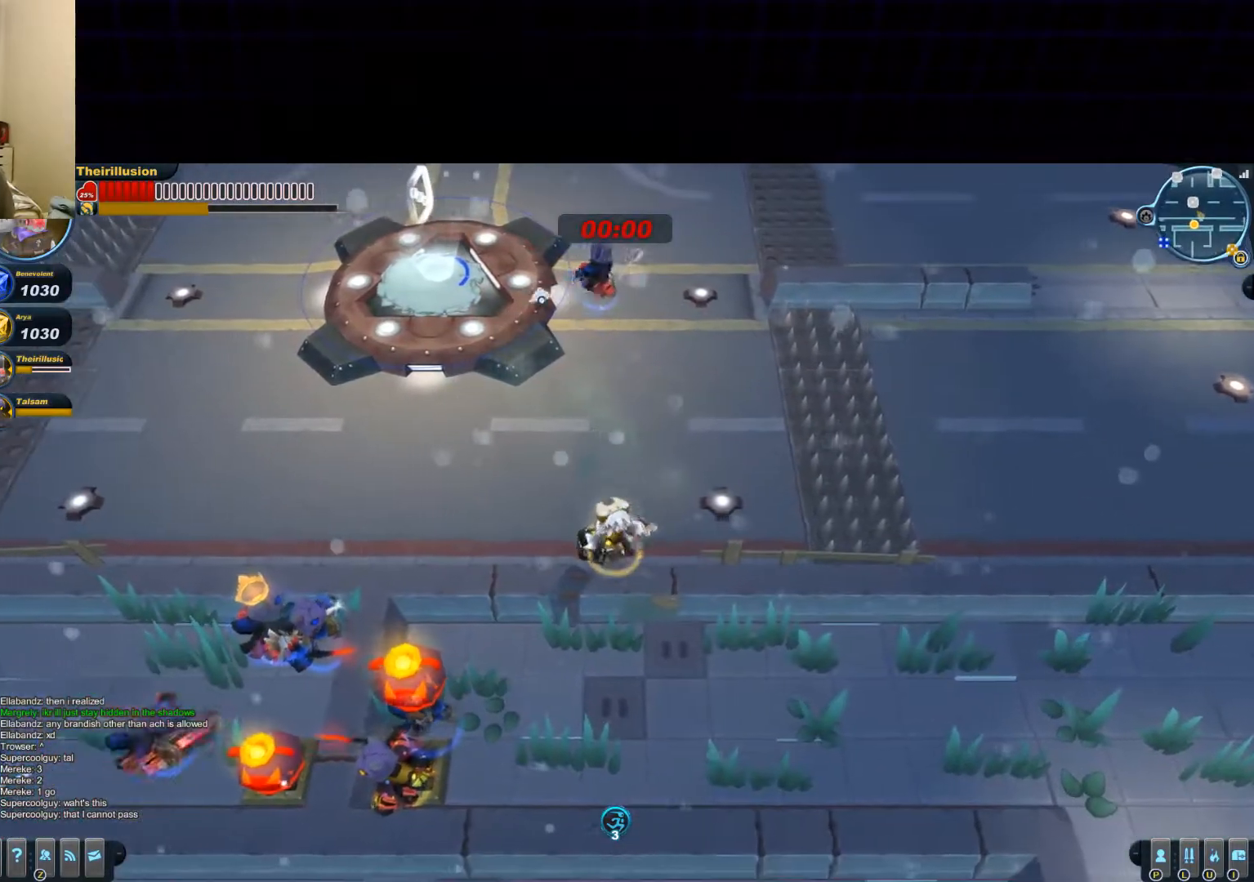
{"keys": ["a"], "mouse": [], "events": [[50, "mouse_right", "up"]]}
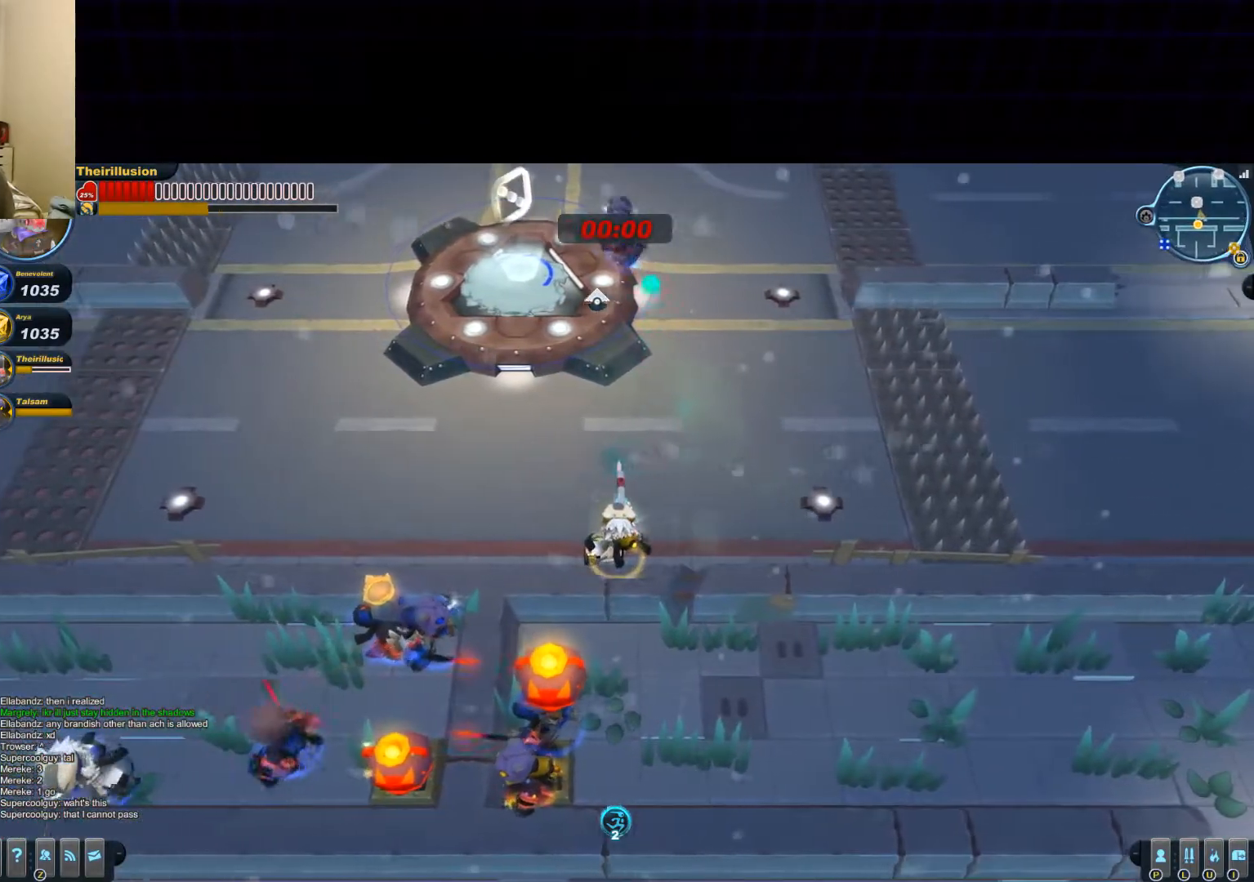
{"keys": ["a", "w"], "mouse": [], "events": [[150, "w", "down"]]}
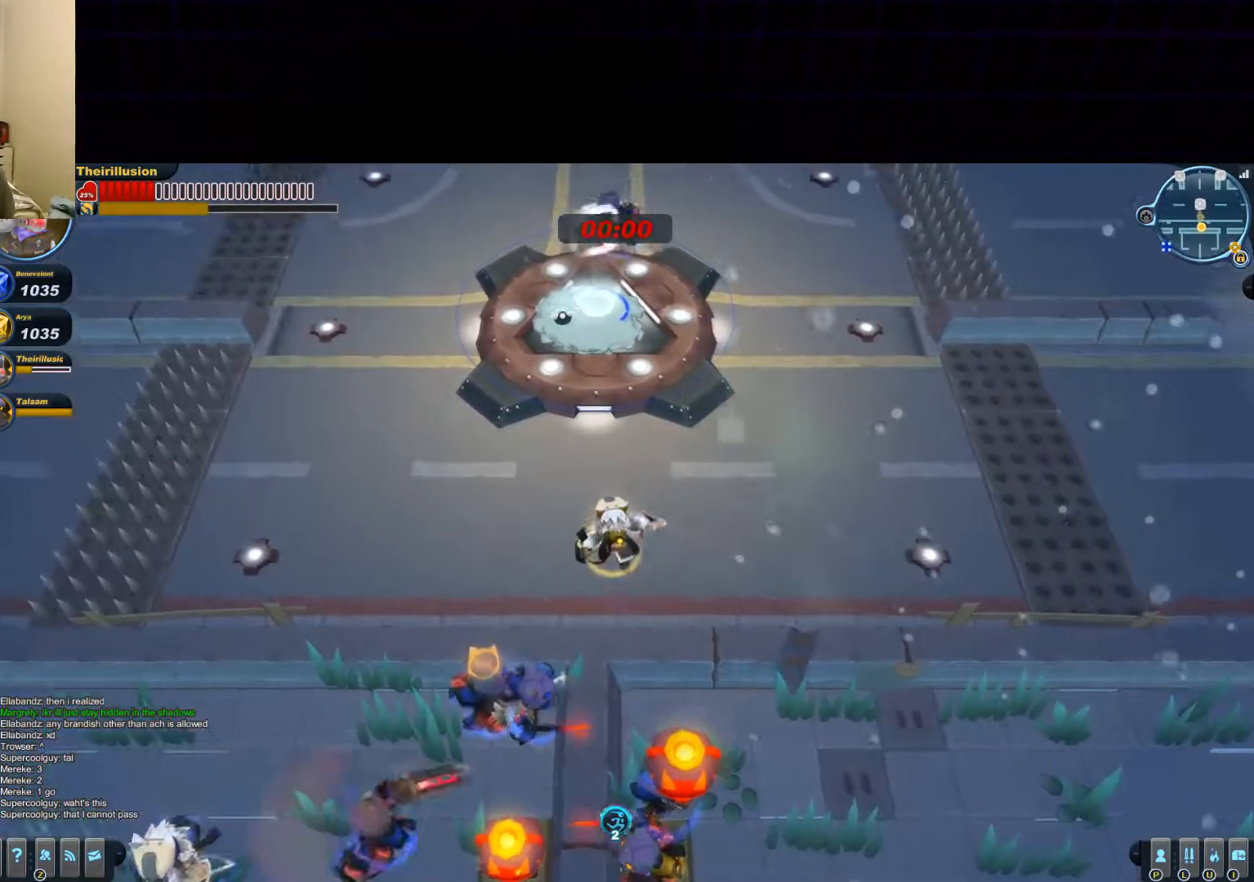
{"keys": ["a", "w"], "mouse": ["right"], "events": [[167, "mouse_right", "down"], [317, "mouse_right", "up"], [367, "mouse_right", "down"]]}
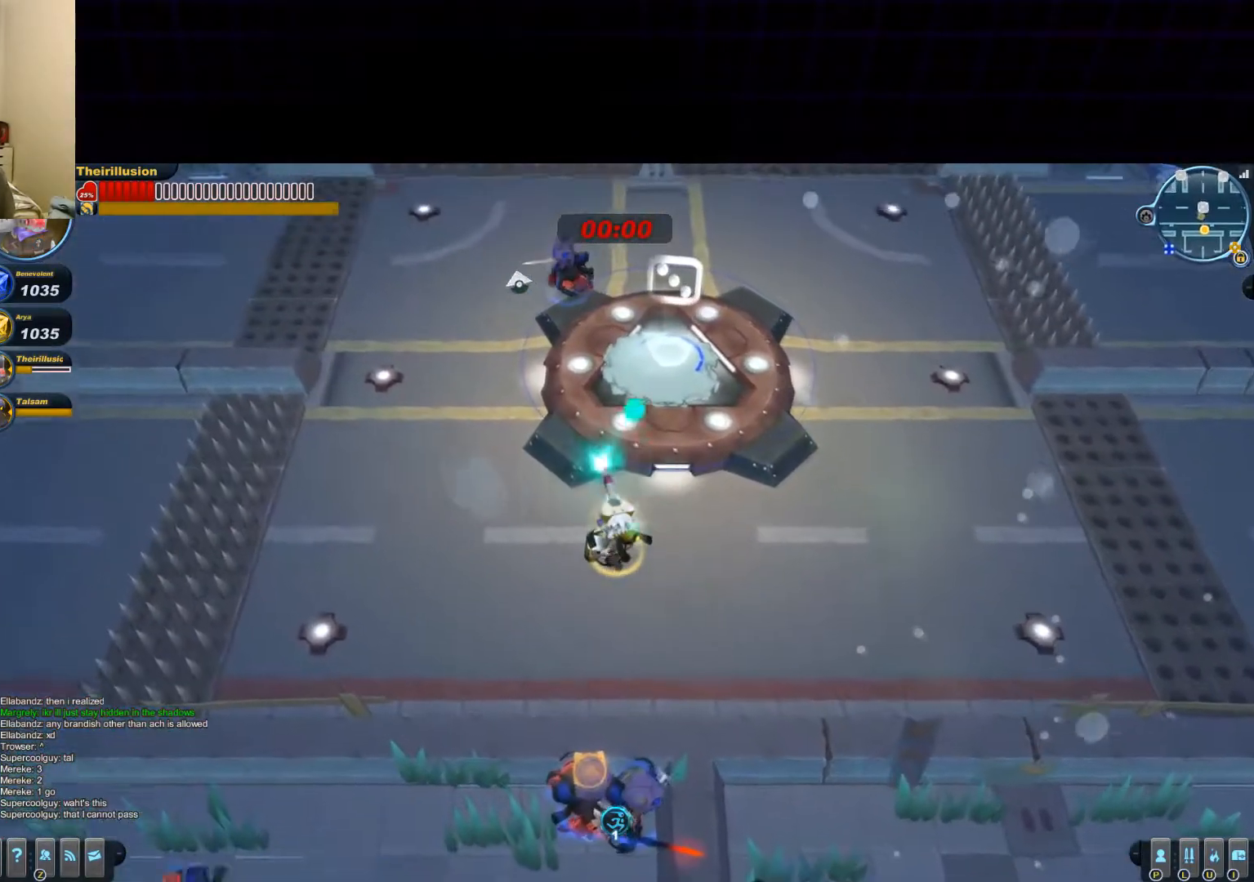
{"keys": ["d", "s"], "mouse": [], "events": [[133, "mouse_right", "up"], [133, "w", "up"], [250, "s", "down"], [317, "d", "down"], [333, "a", "up"]]}
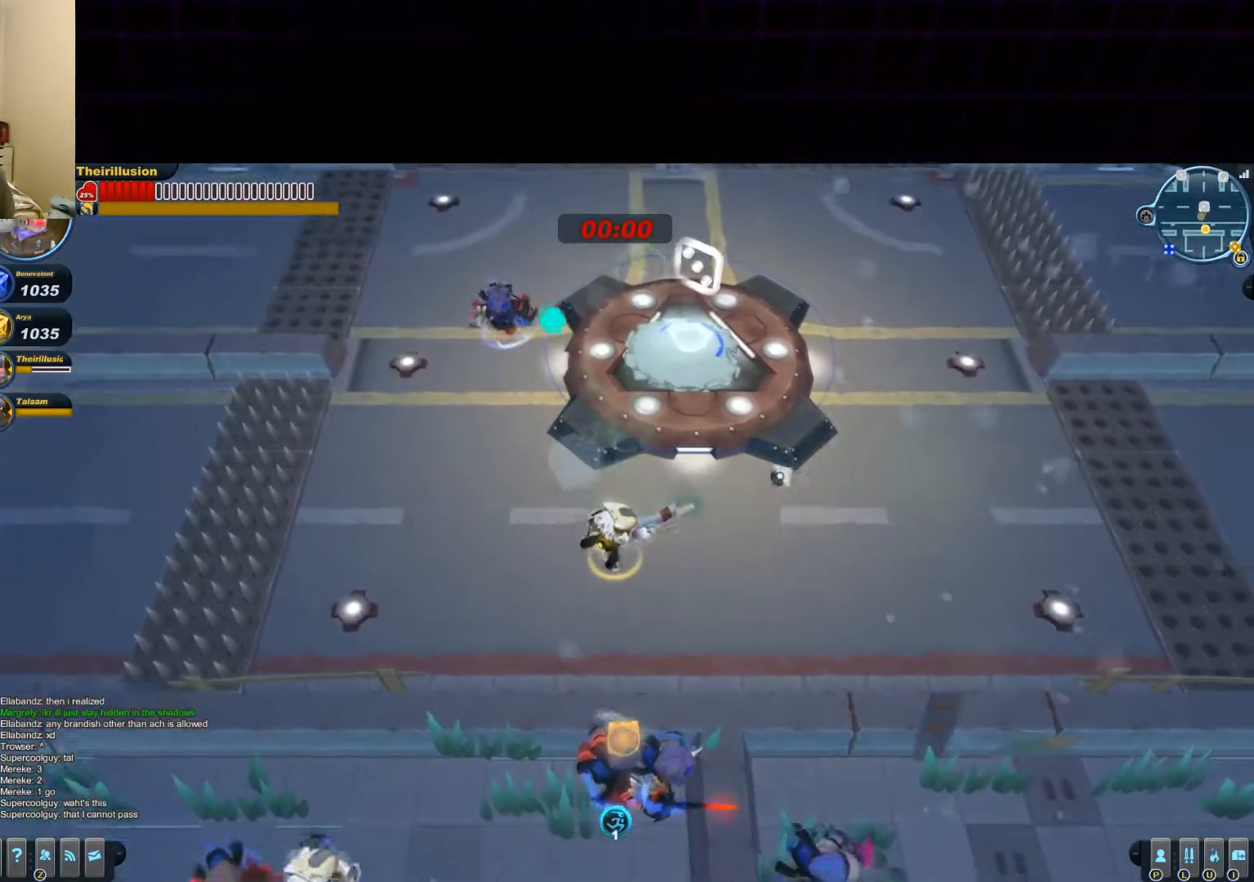
{"keys": ["d"], "mouse": [], "events": [[84, "s", "up"], [334, "mouse_right", "down"], [484, "mouse_right", "up"]]}
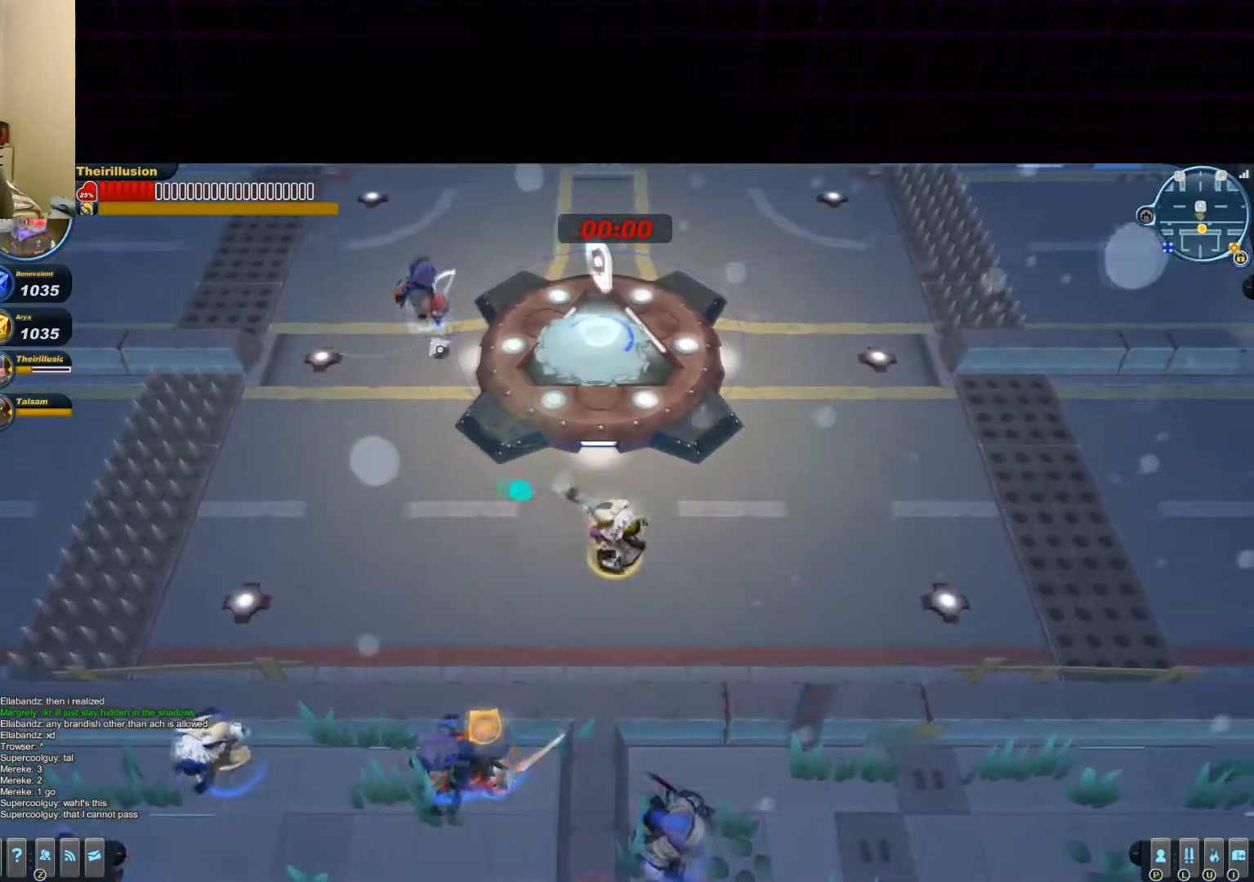
{"keys": ["a", "s"], "mouse": [], "events": [[16, "mouse_right", "down"], [217, "s", "down"], [233, "mouse_right", "up"], [367, "d", "up"], [417, "a", "down"]]}